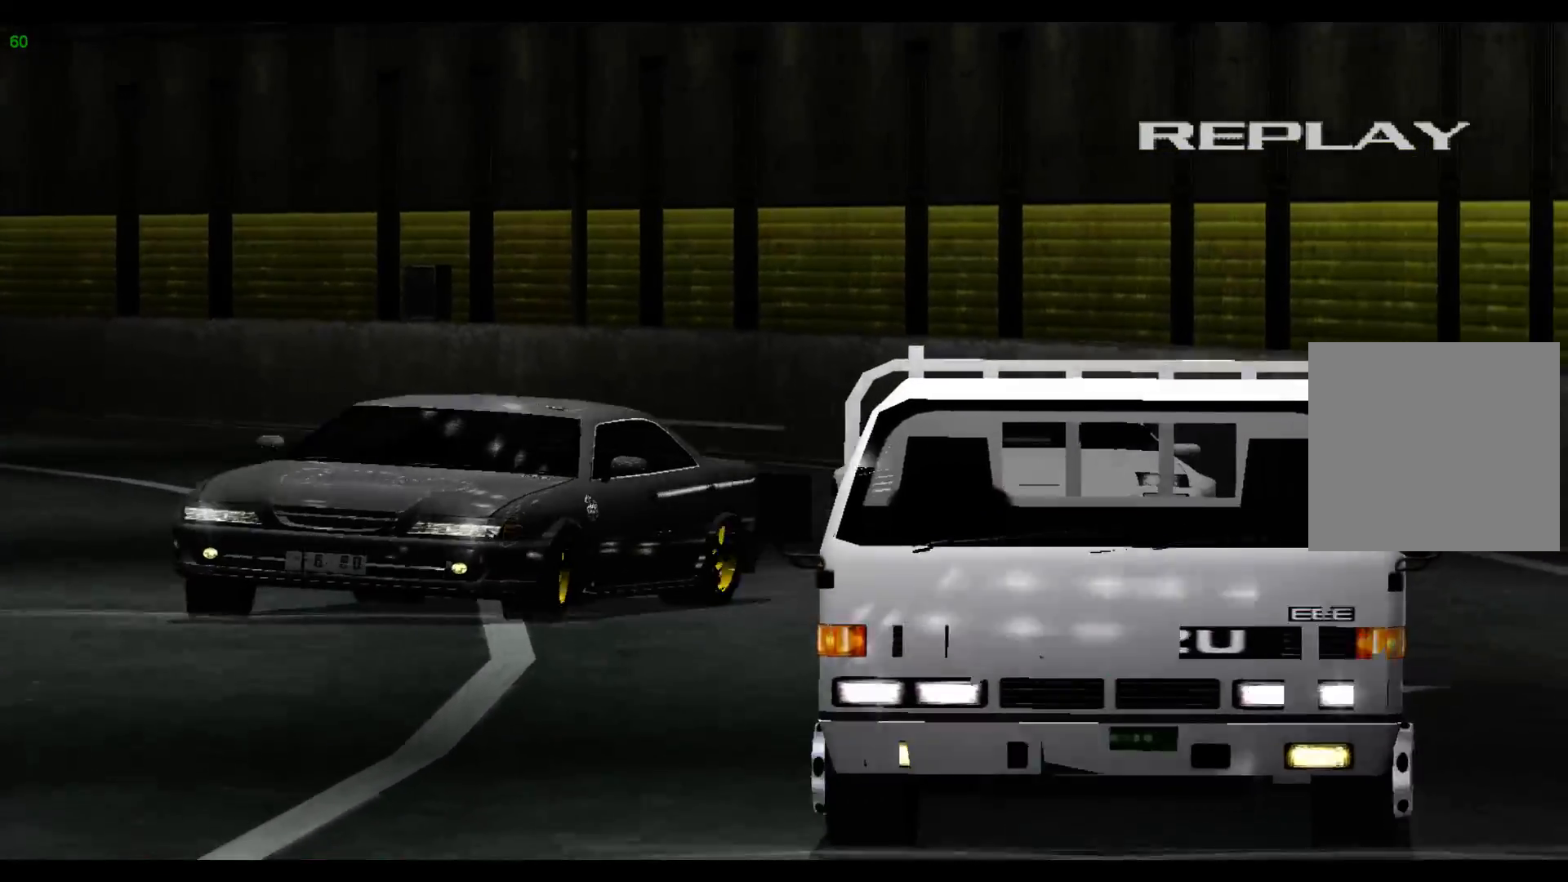
Gameplay with a controller (Xbox layout); each line is a JSON object with the inputs held at the frame after it. "events" lists button and stick changes between this image and that frame as [ms after this image, input, new state], when the widget could be followed in between. Not read: L3 R3 right_stick.
{"buttons": [], "left_stick": "center", "events": [[133, "A", "down"], [300, "A", "up"]]}
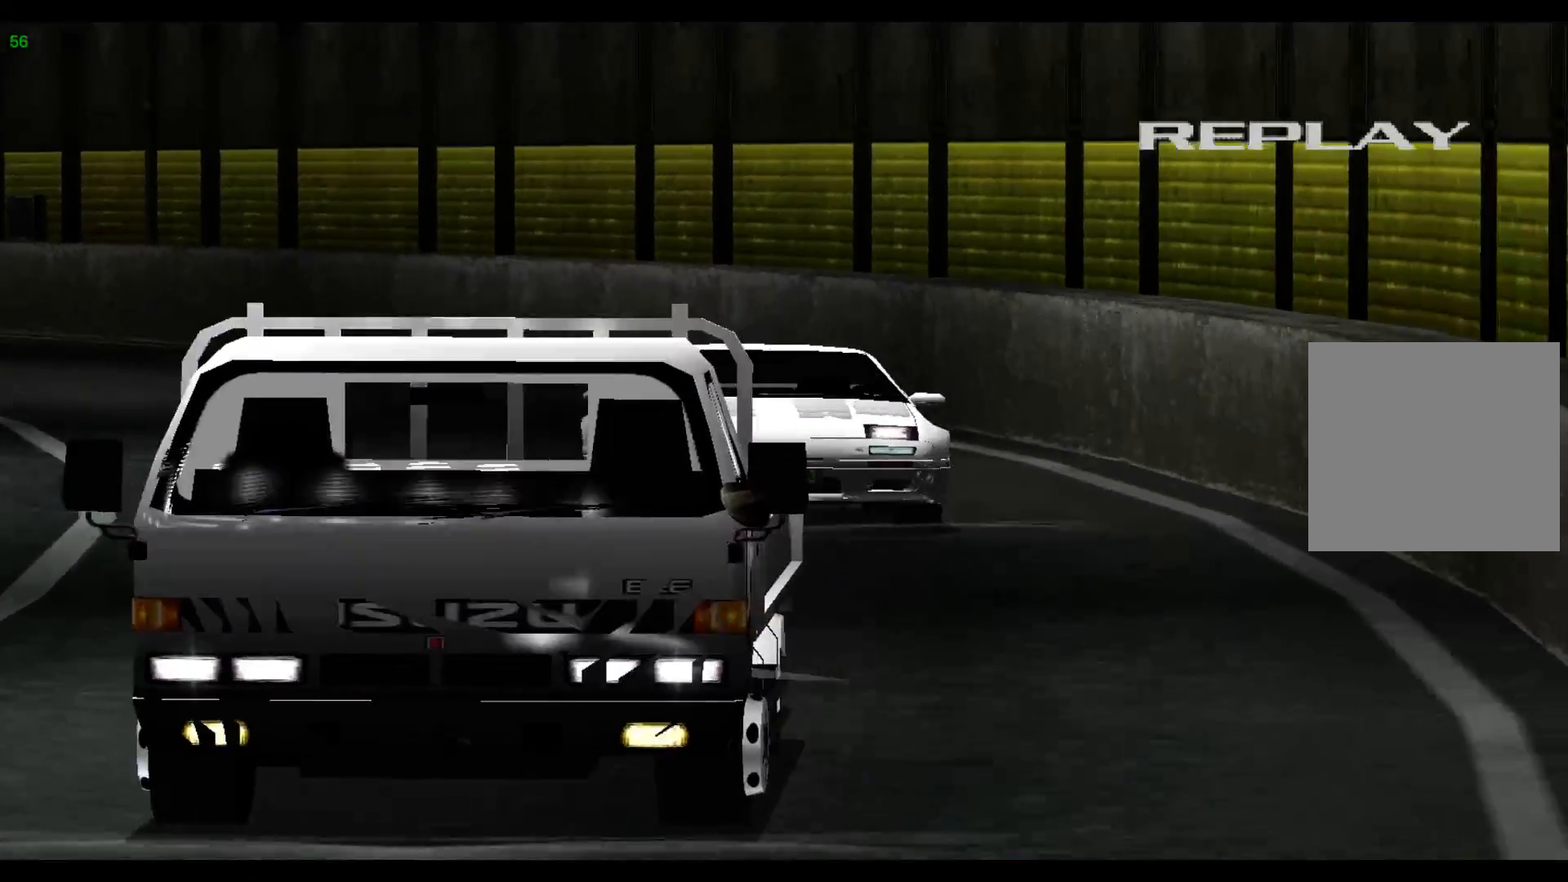
{"buttons": [], "left_stick": "center", "events": [[67, "A", "down"], [250, "A", "up"]]}
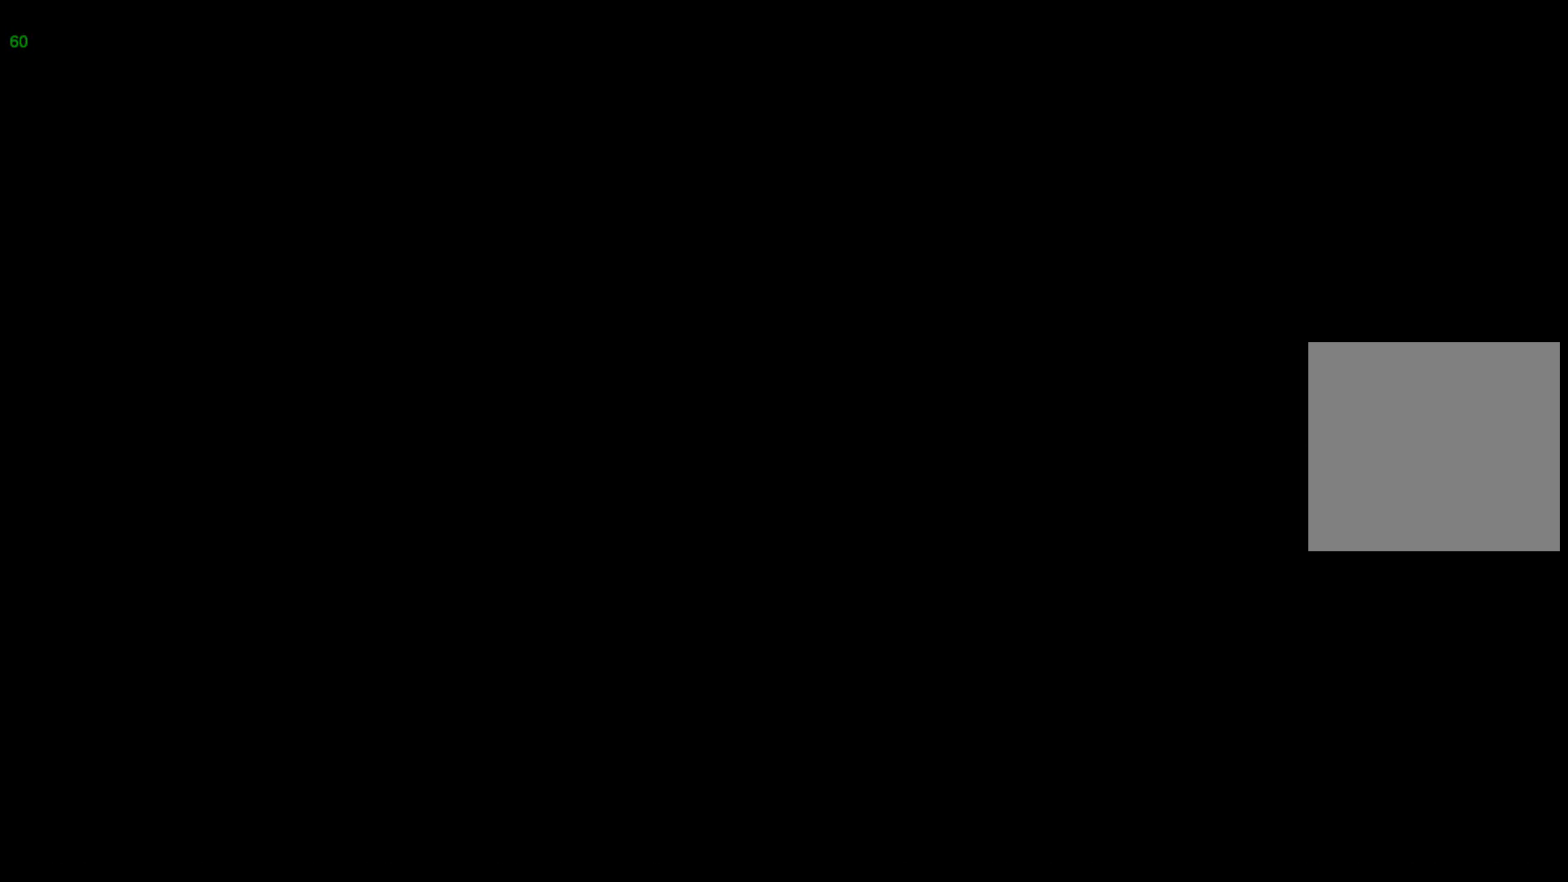
{"buttons": [], "left_stick": "center", "events": []}
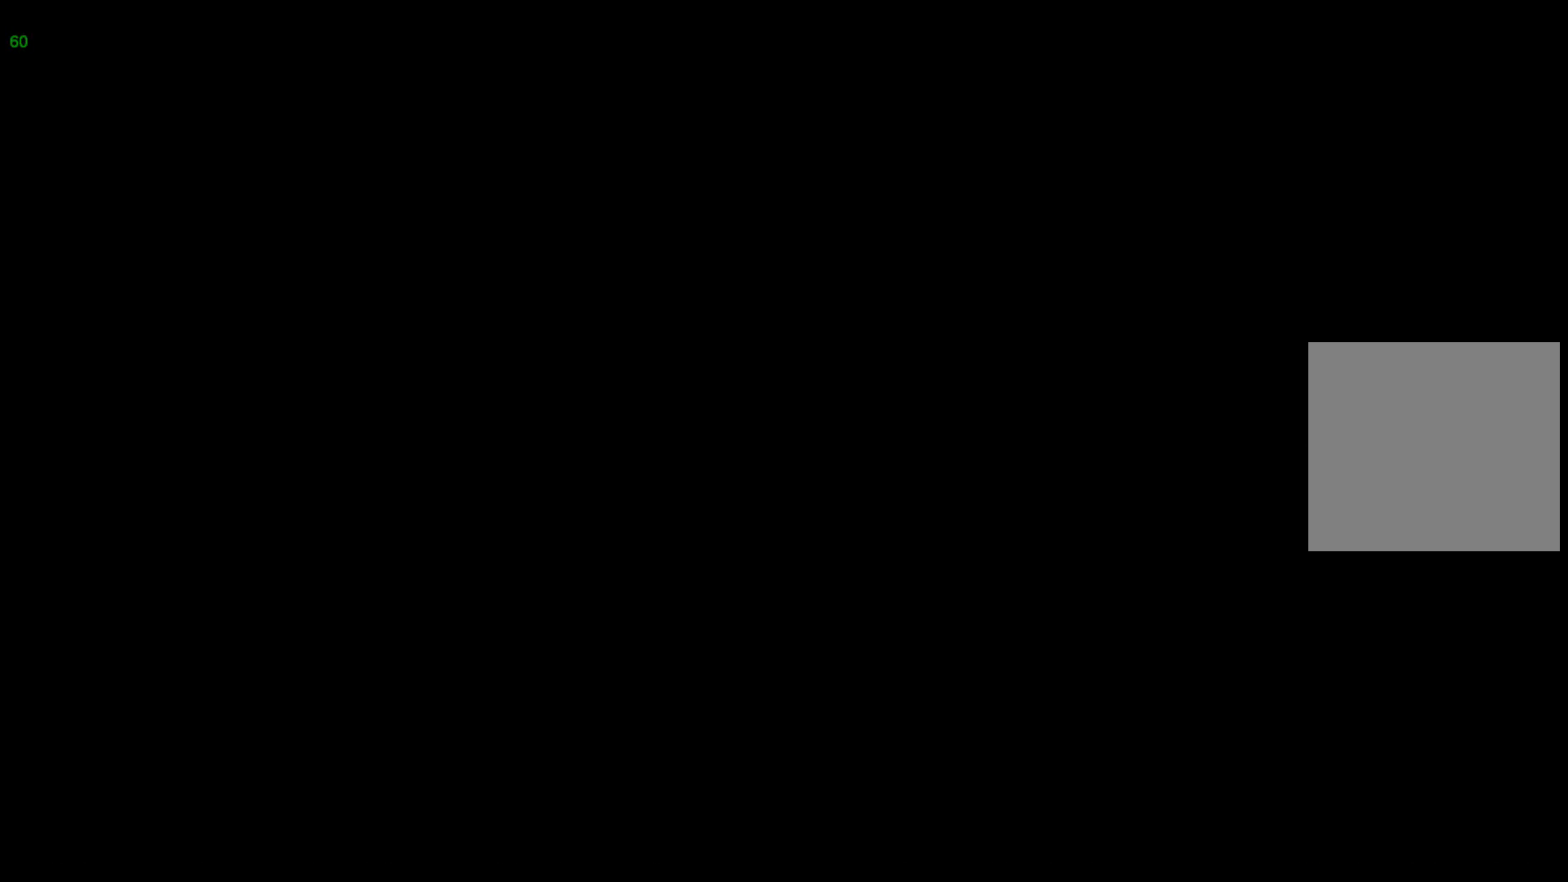
{"buttons": [], "left_stick": "center", "events": []}
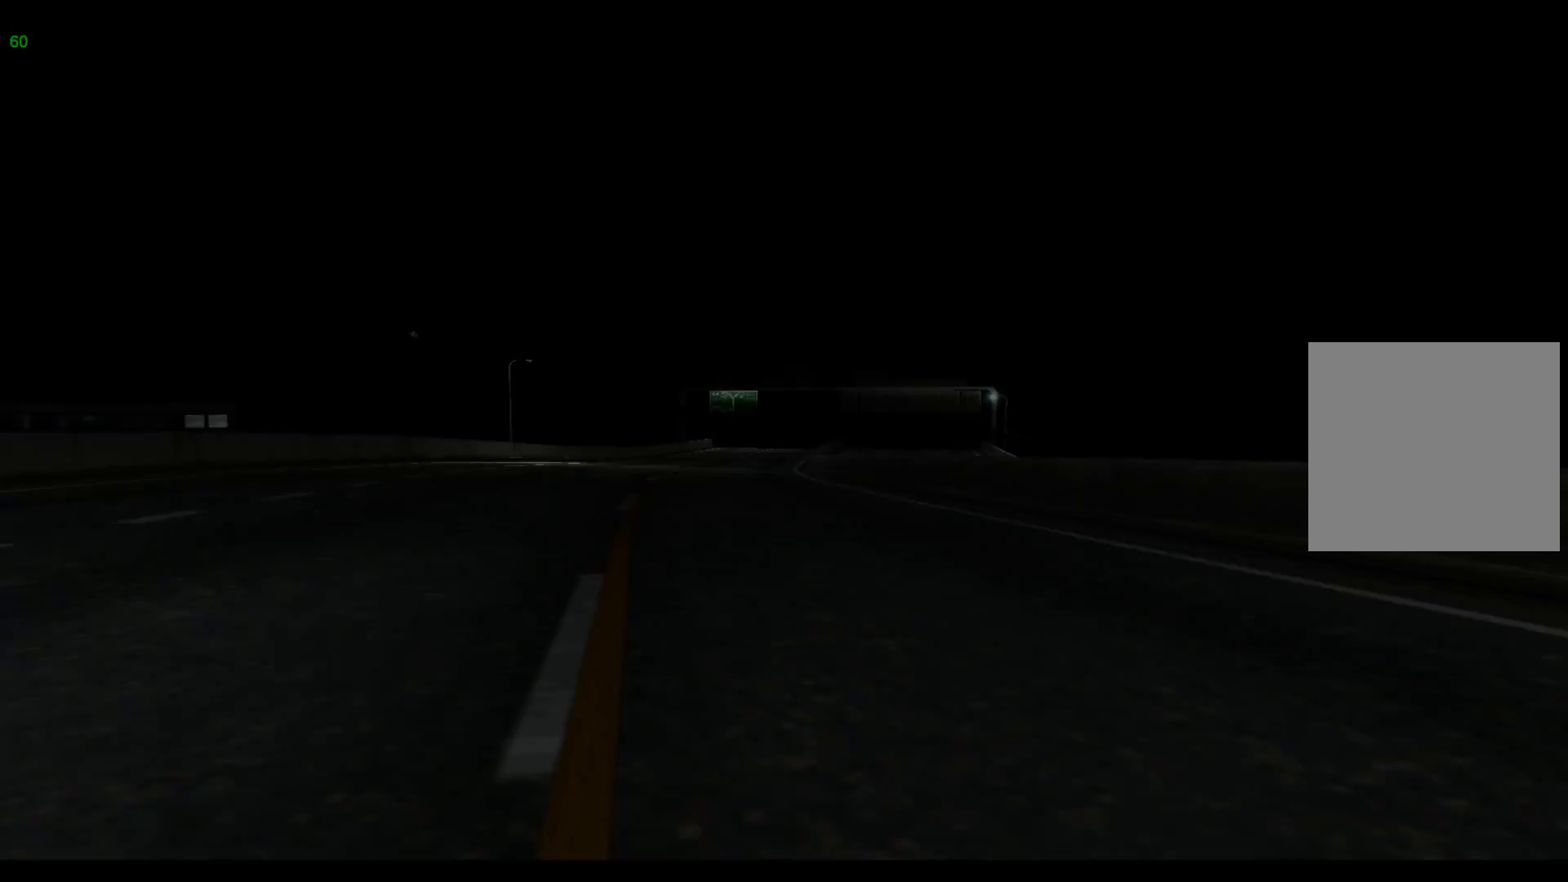
{"buttons": [], "left_stick": "center"}
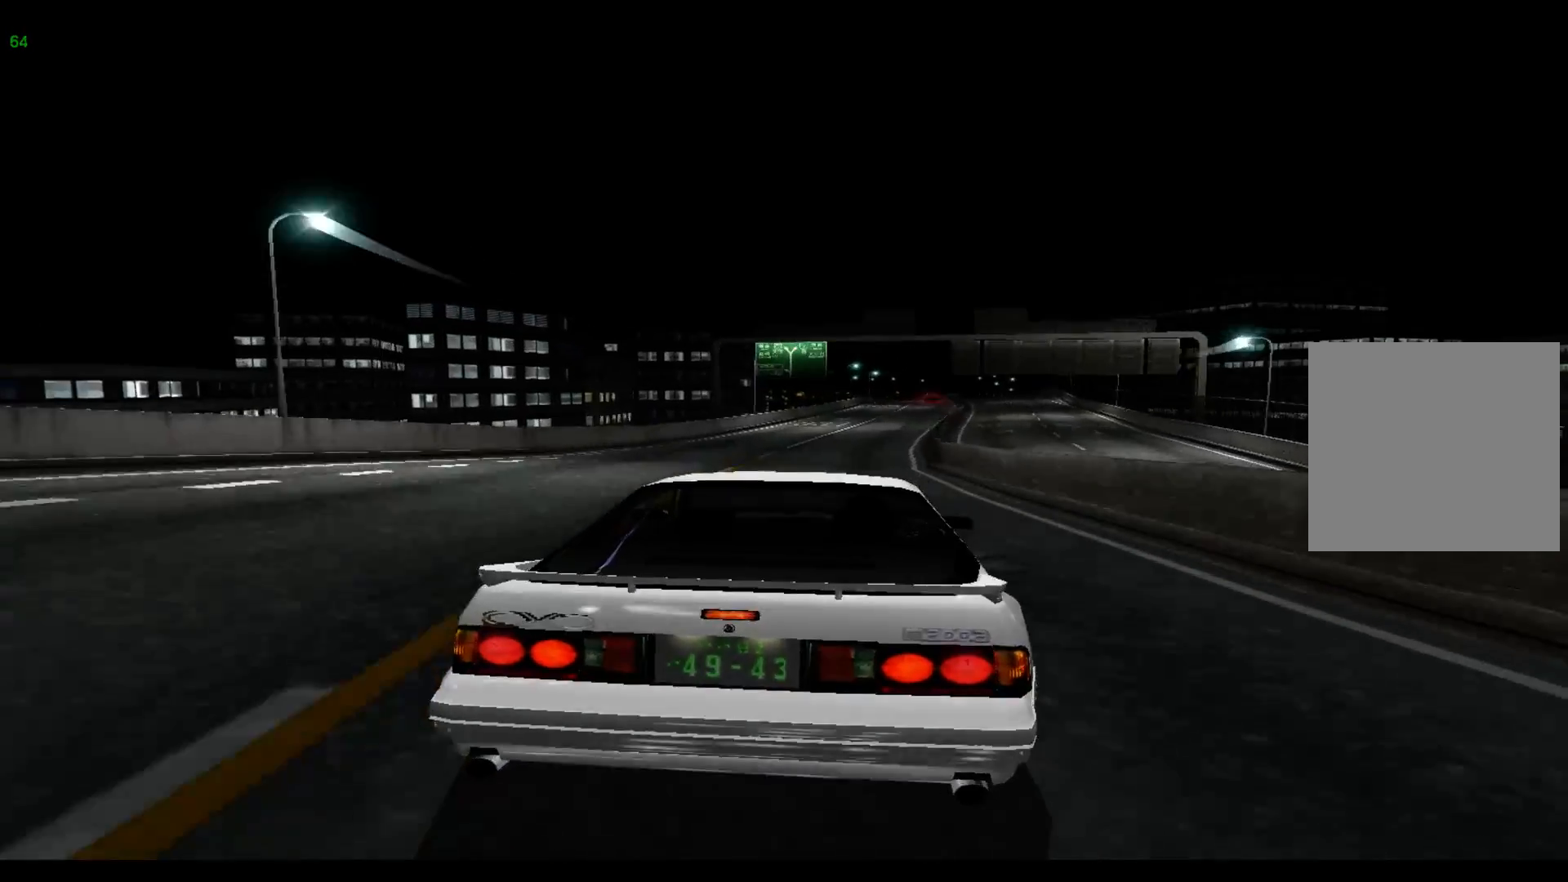
{"buttons": [], "left_stick": "center", "events": []}
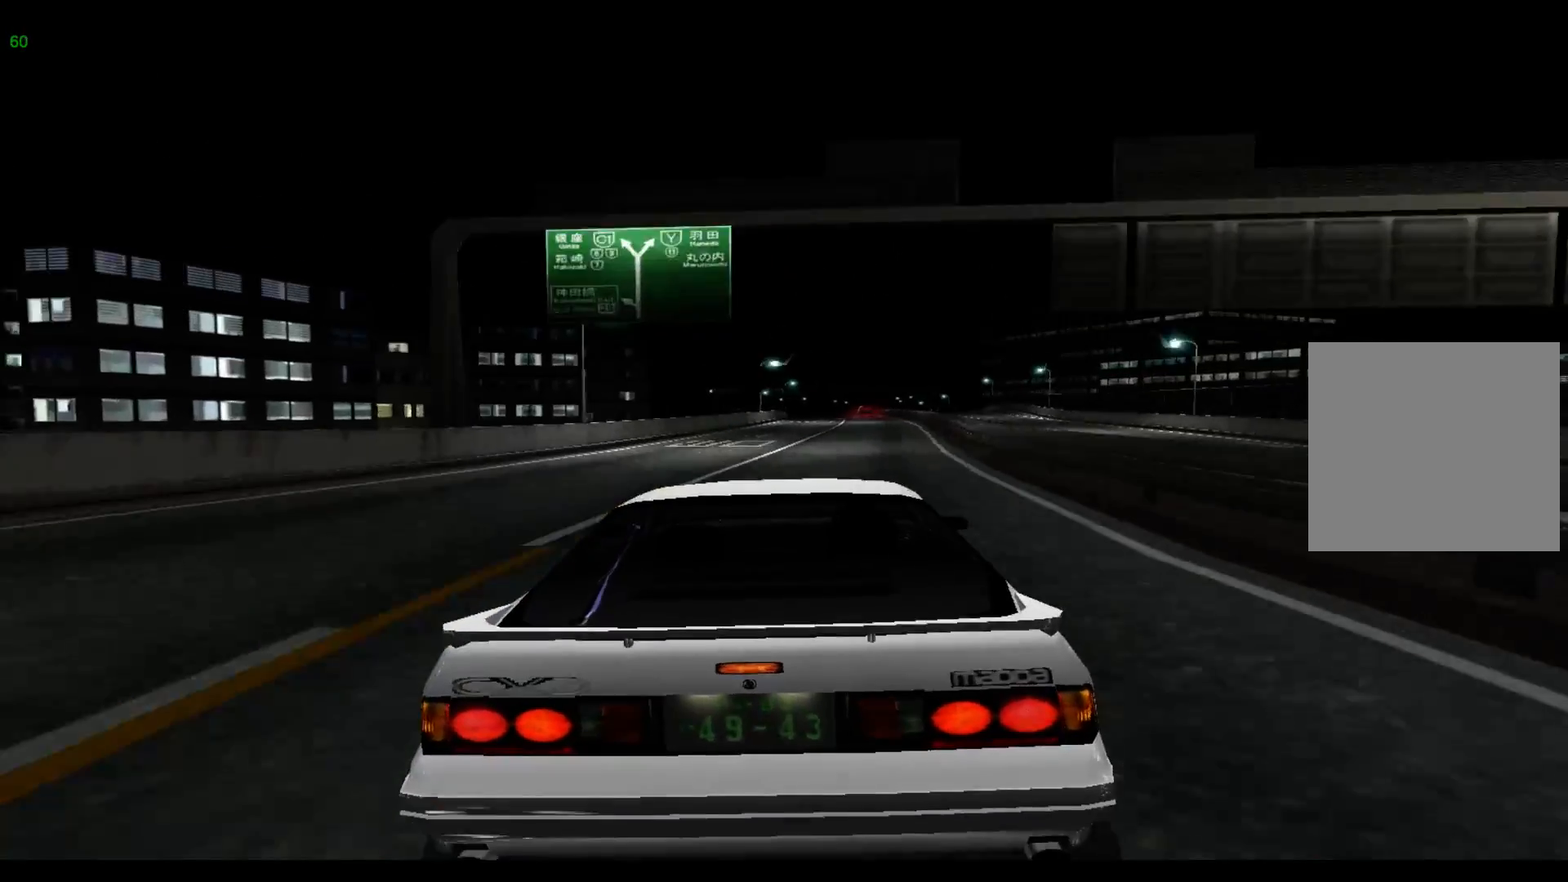
{"buttons": ["A"], "left_stick": "center", "events": [[400, "A", "down"]]}
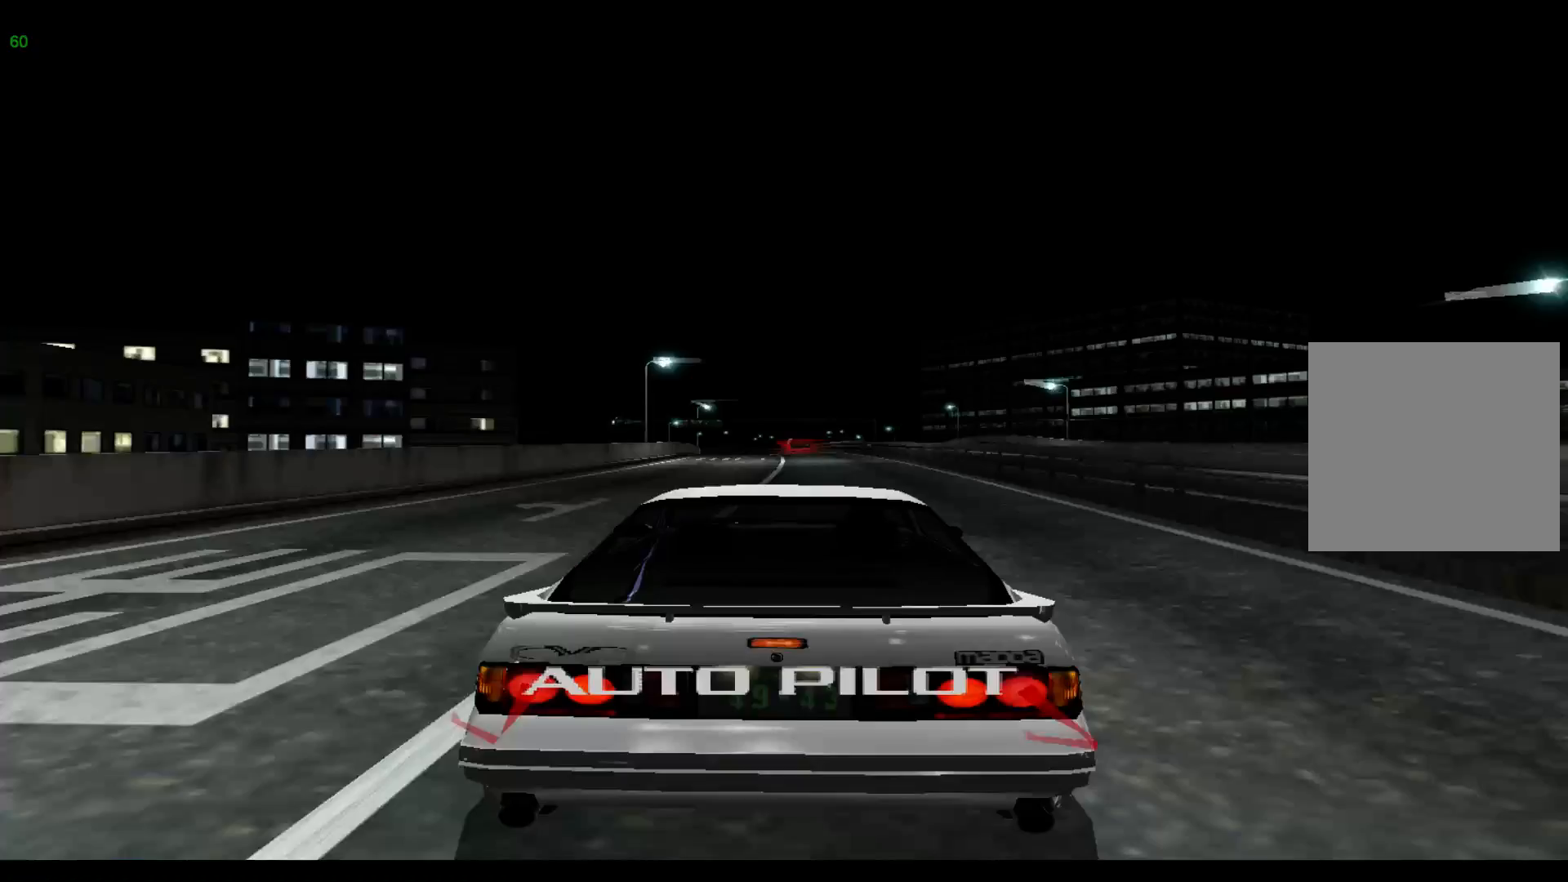
{"buttons": [], "left_stick": "center", "events": [[33, "A", "up"]]}
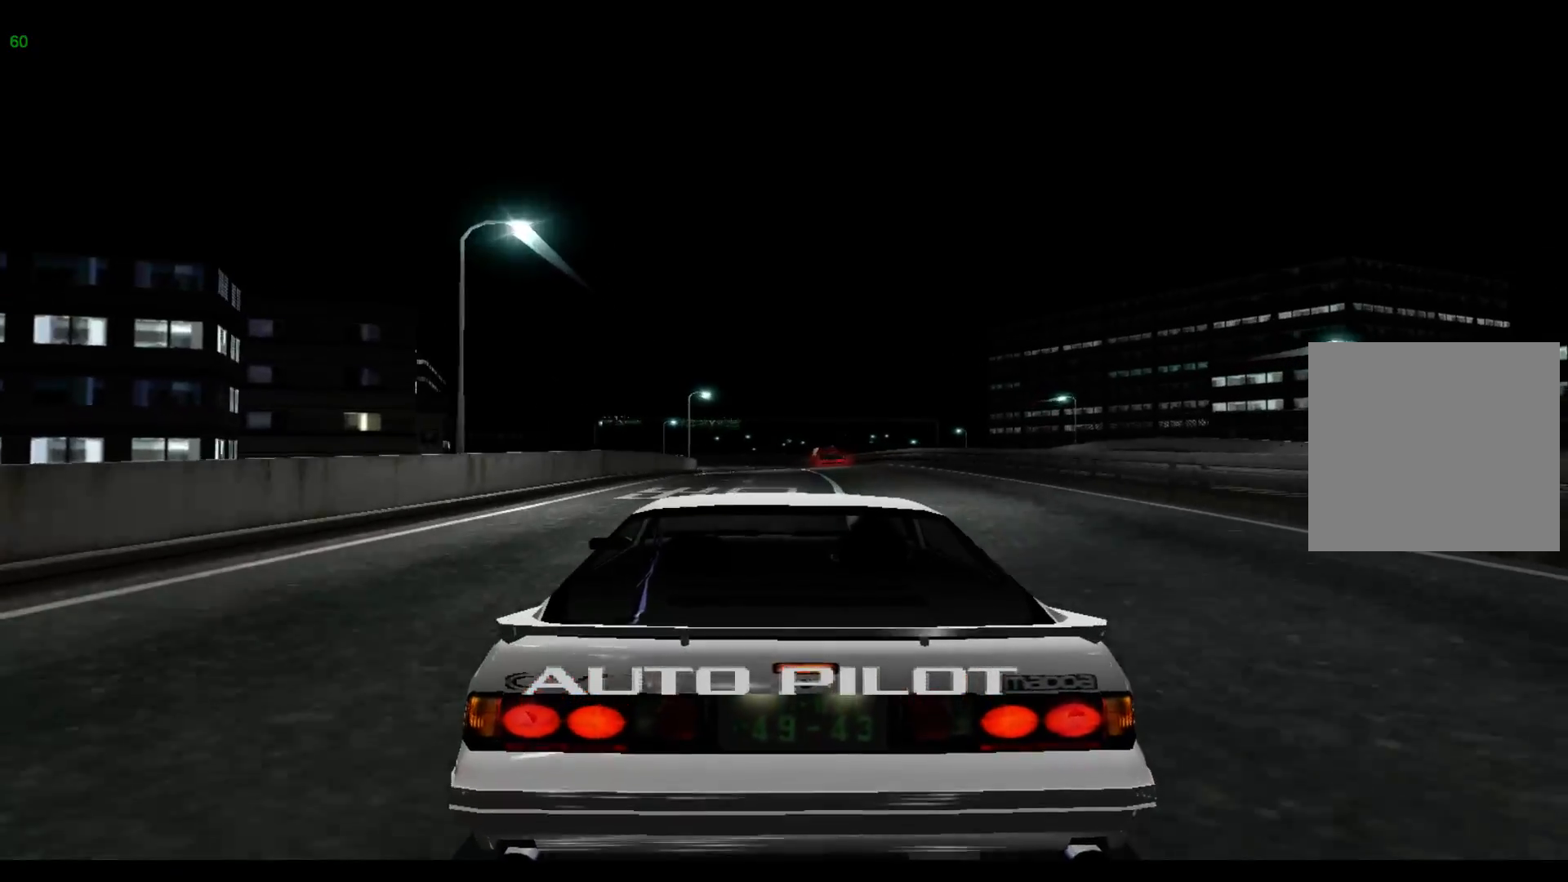
{"buttons": [], "left_stick": "center", "events": []}
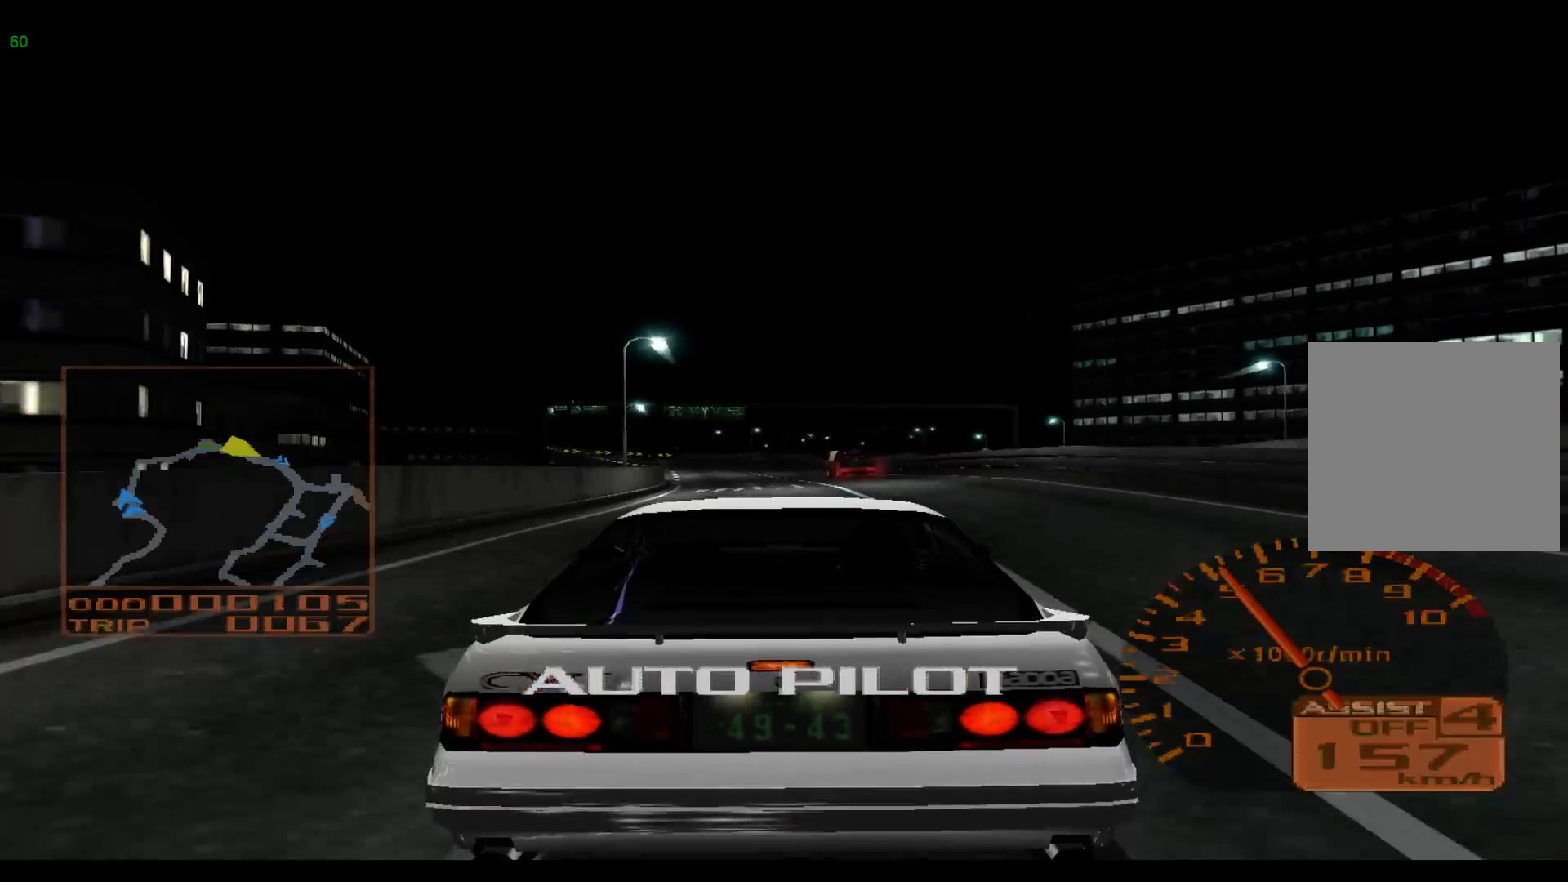
{"buttons": [], "left_stick": "center", "events": []}
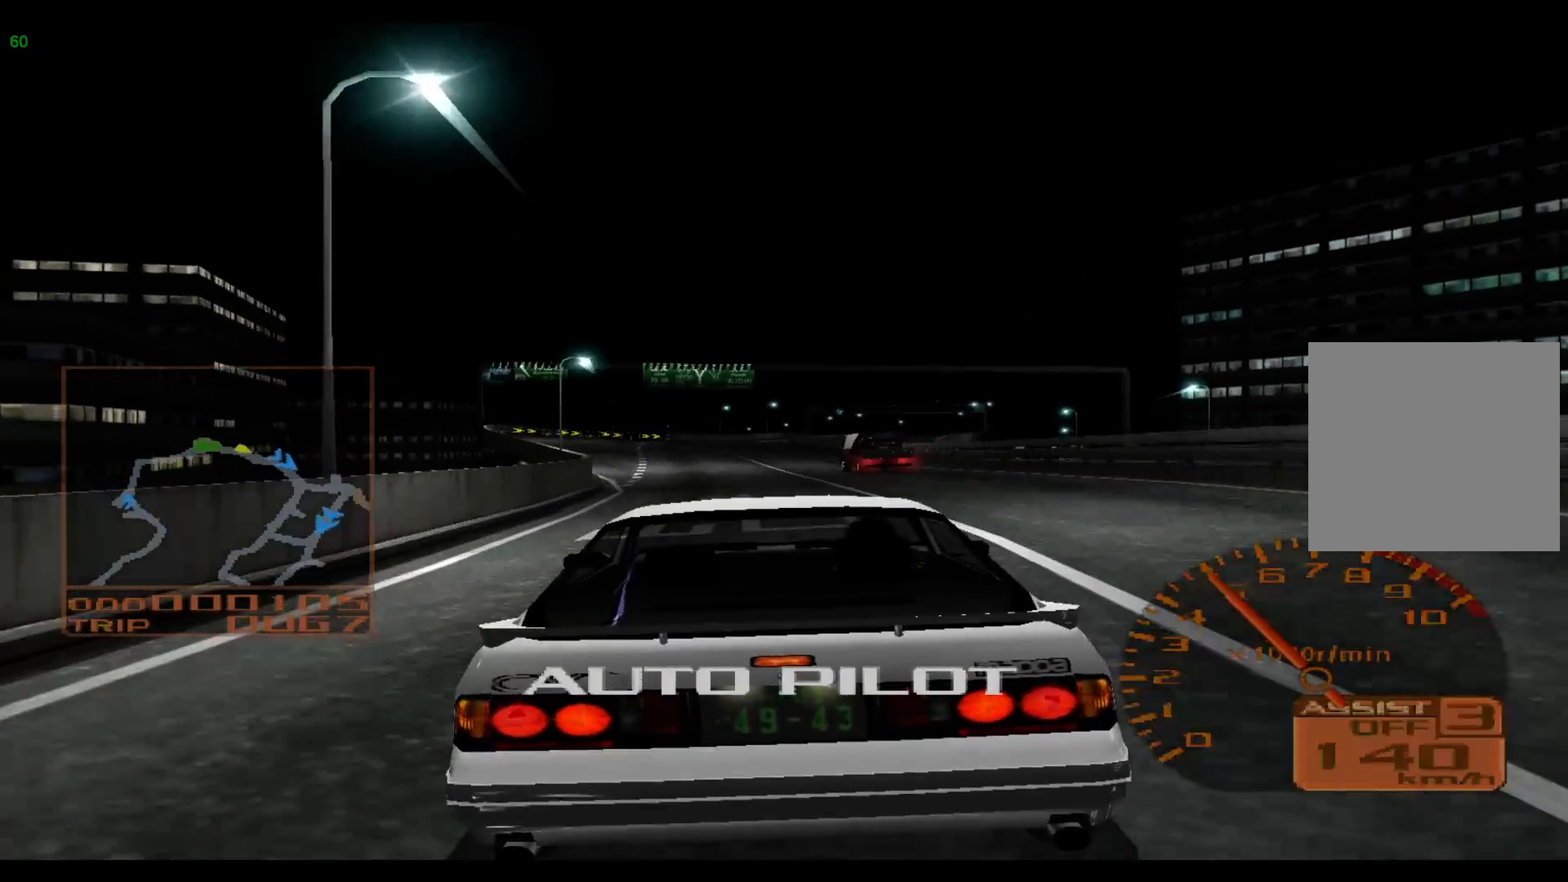
{"buttons": ["R2"], "left_stick": "center", "events": [[83, "R2", "down"]]}
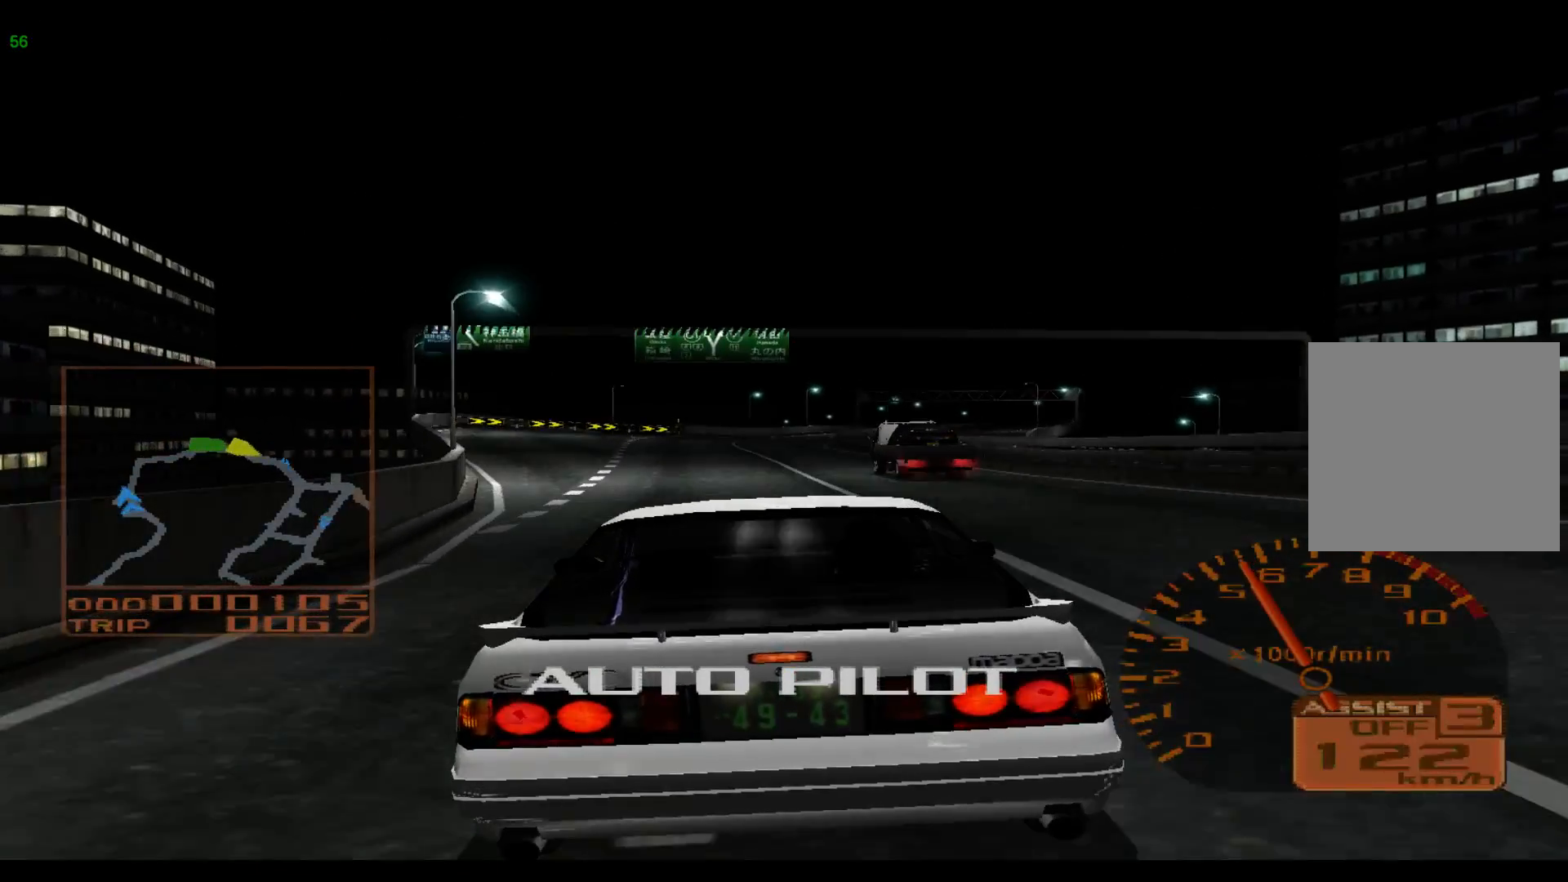
{"buttons": ["R2"], "left_stick": "center", "events": []}
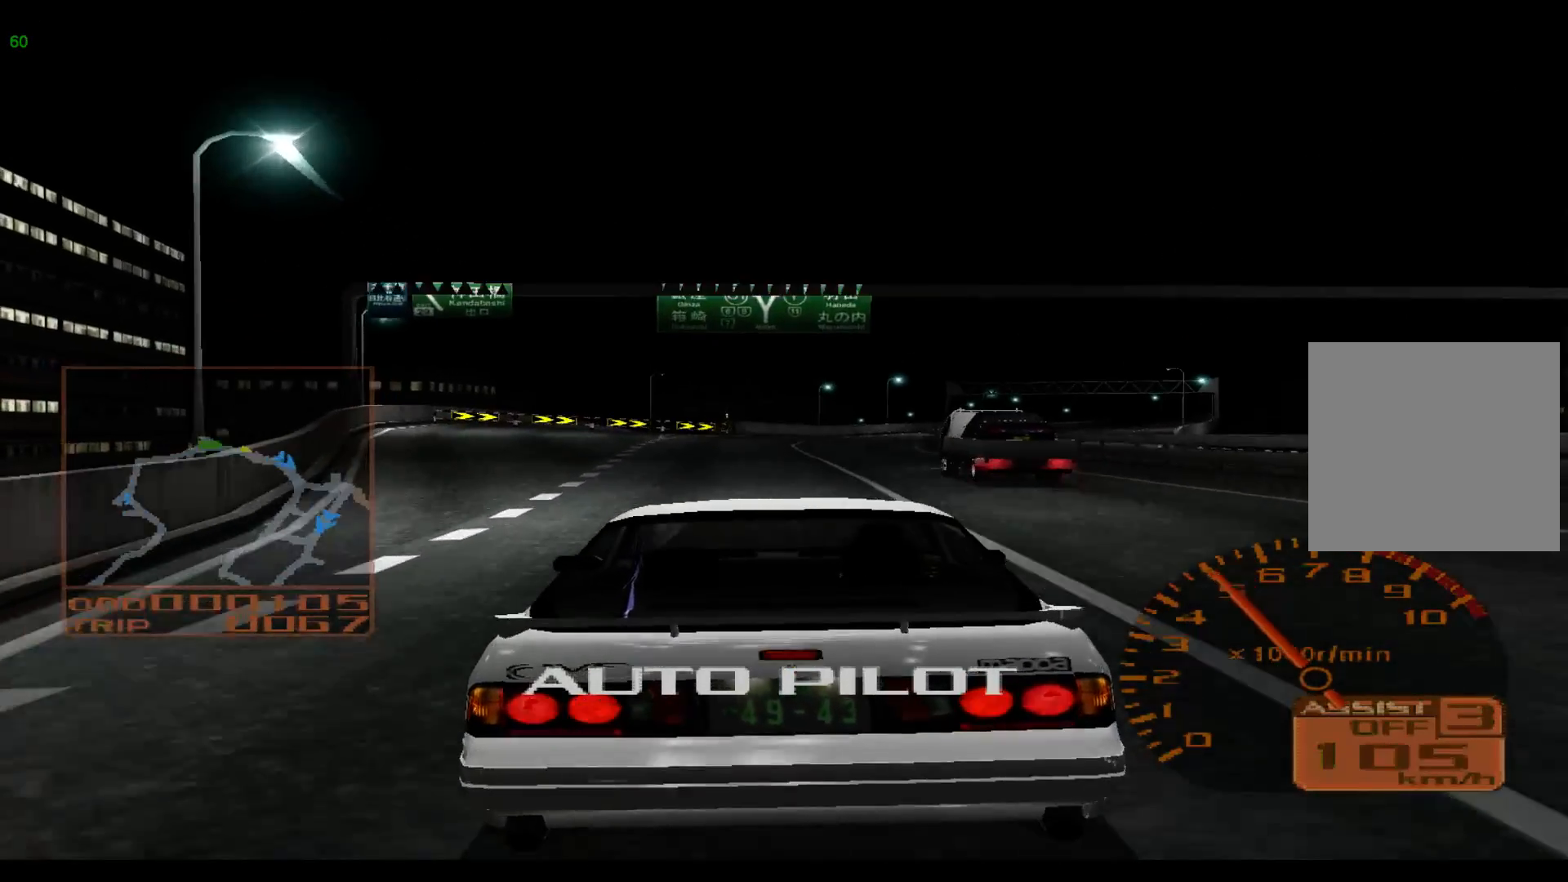
{"buttons": ["R2"], "left_stick": "center", "events": []}
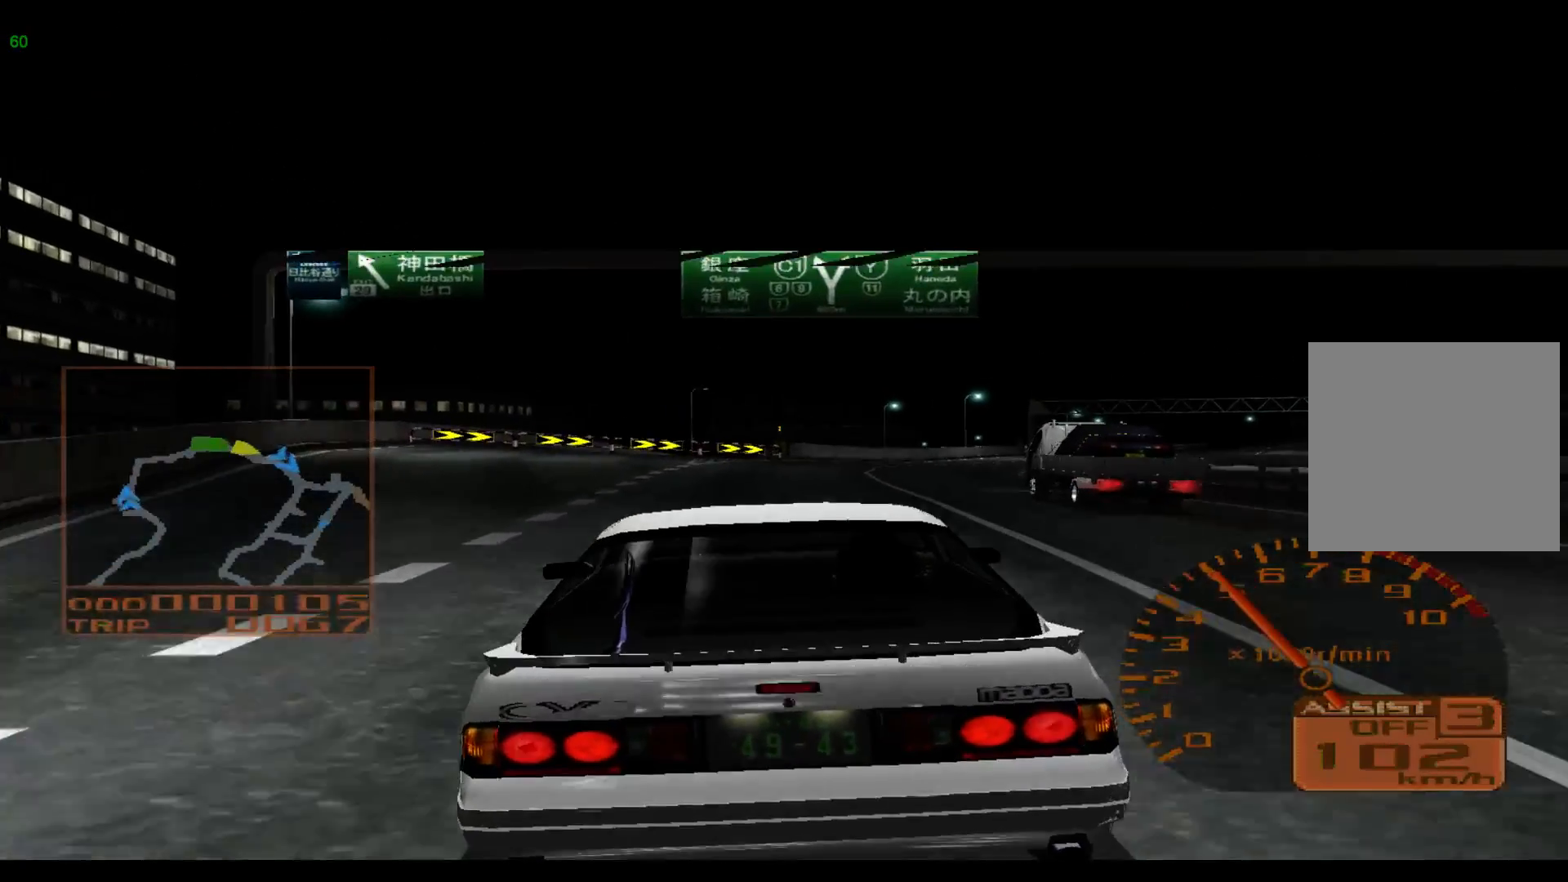
{"buttons": ["R2"], "left_stick": "right", "events": [[433, "left_stick", "right"]]}
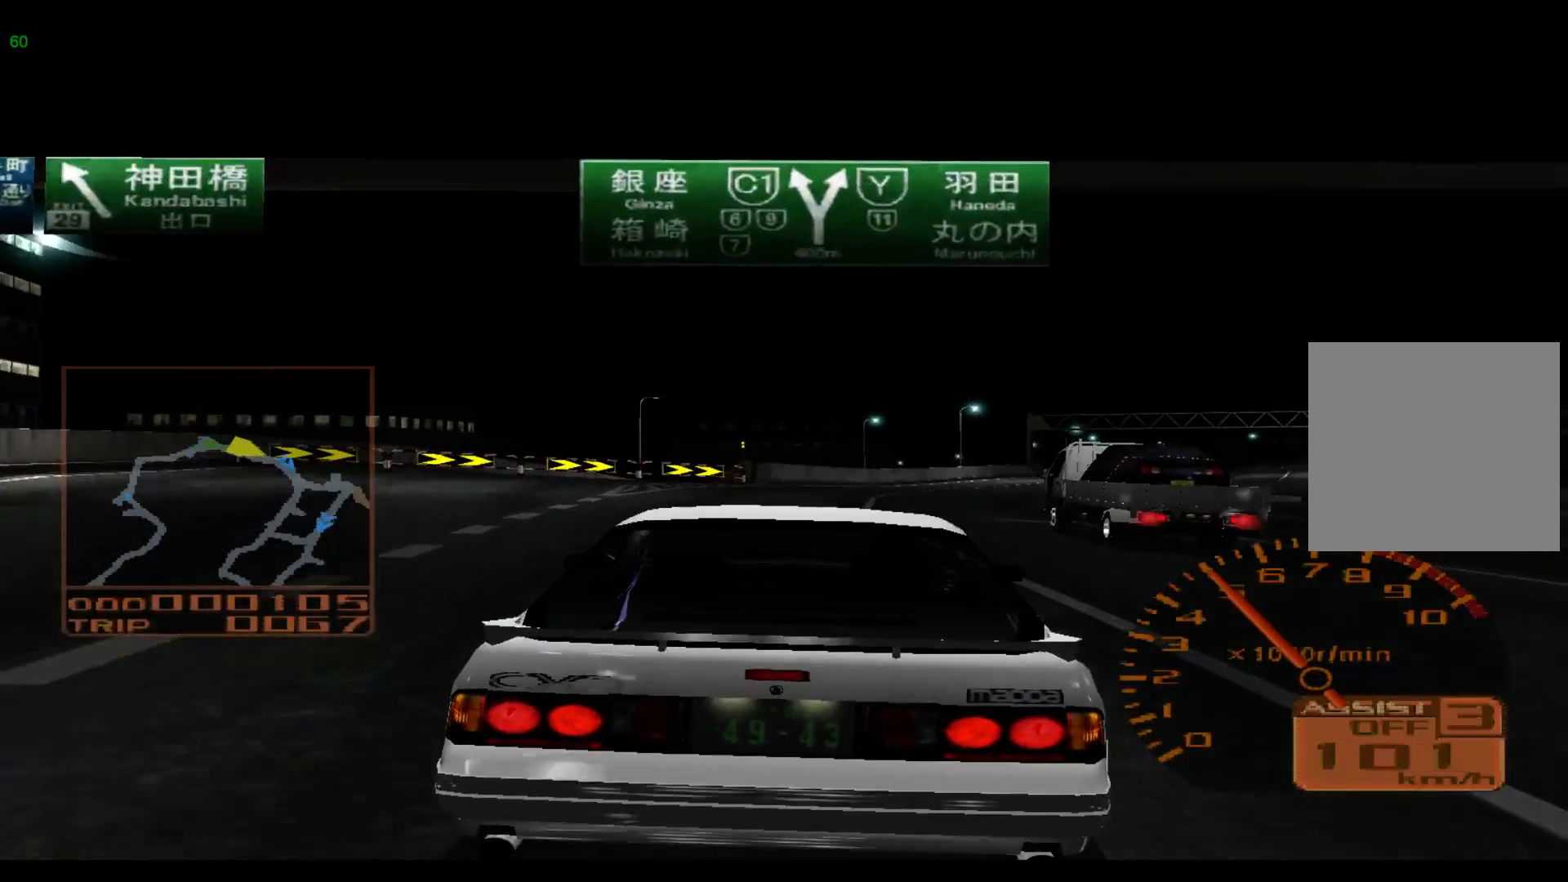
{"buttons": ["R2"], "left_stick": "right", "events": []}
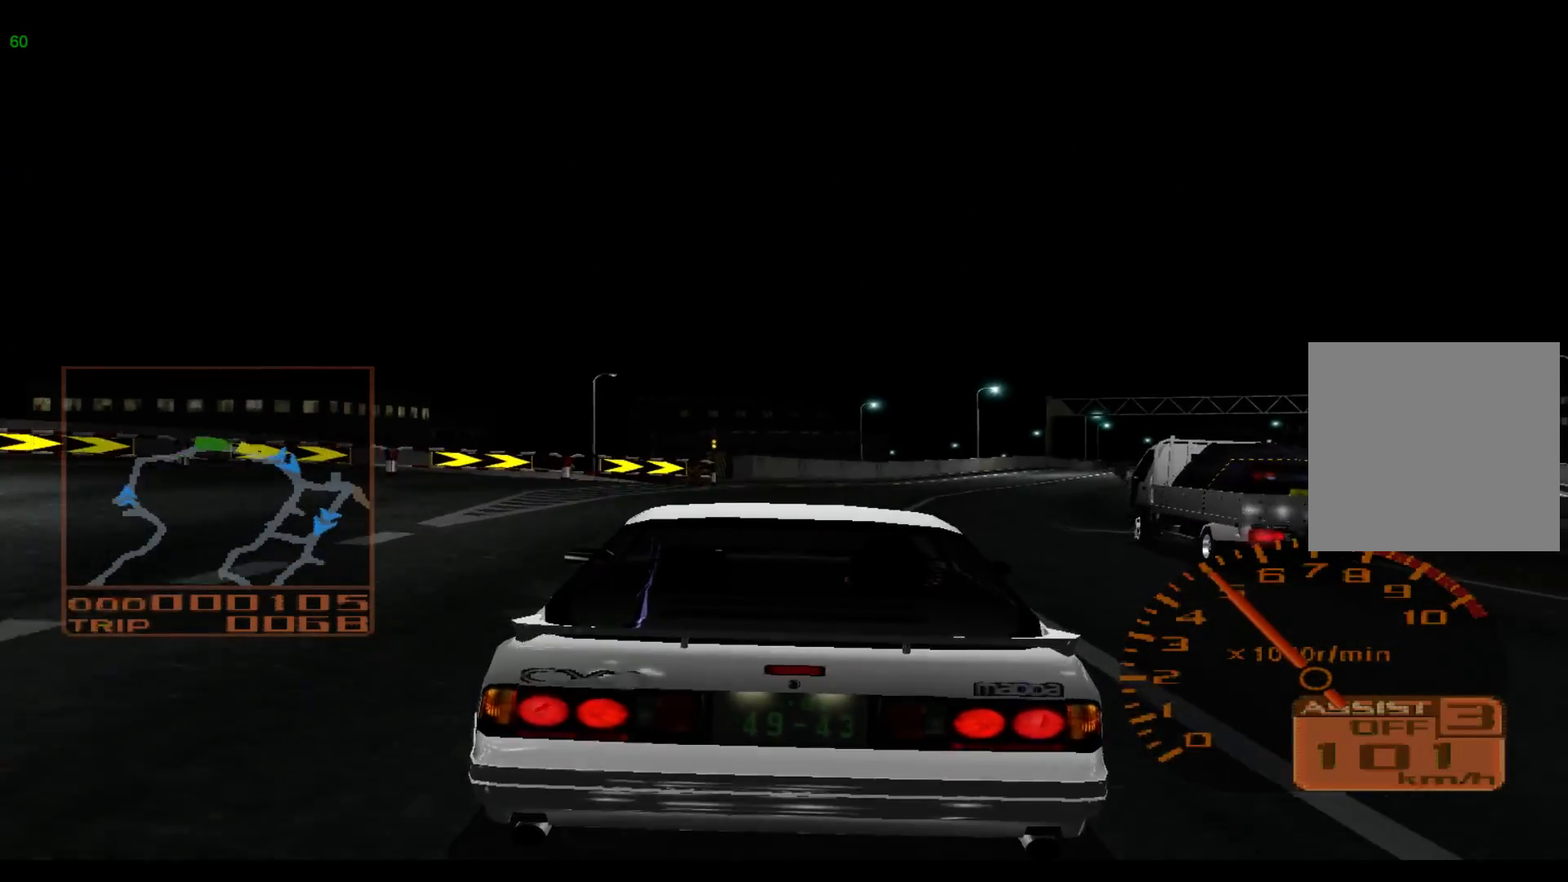
{"buttons": ["R2"], "left_stick": "right", "events": []}
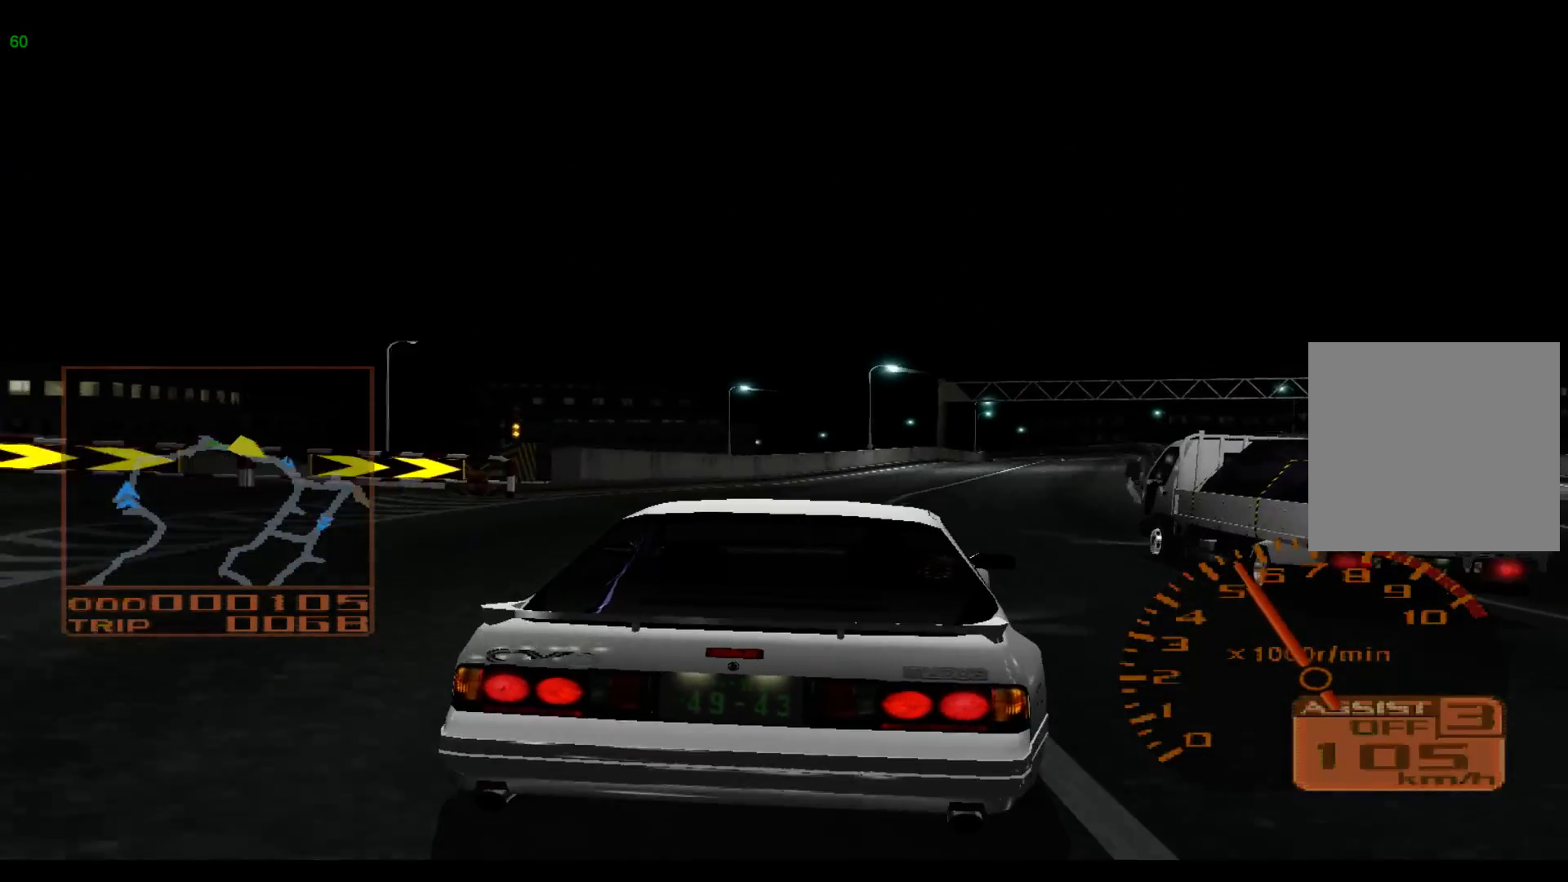
{"buttons": ["R2"], "left_stick": "center", "events": [[267, "left_stick", "center"]]}
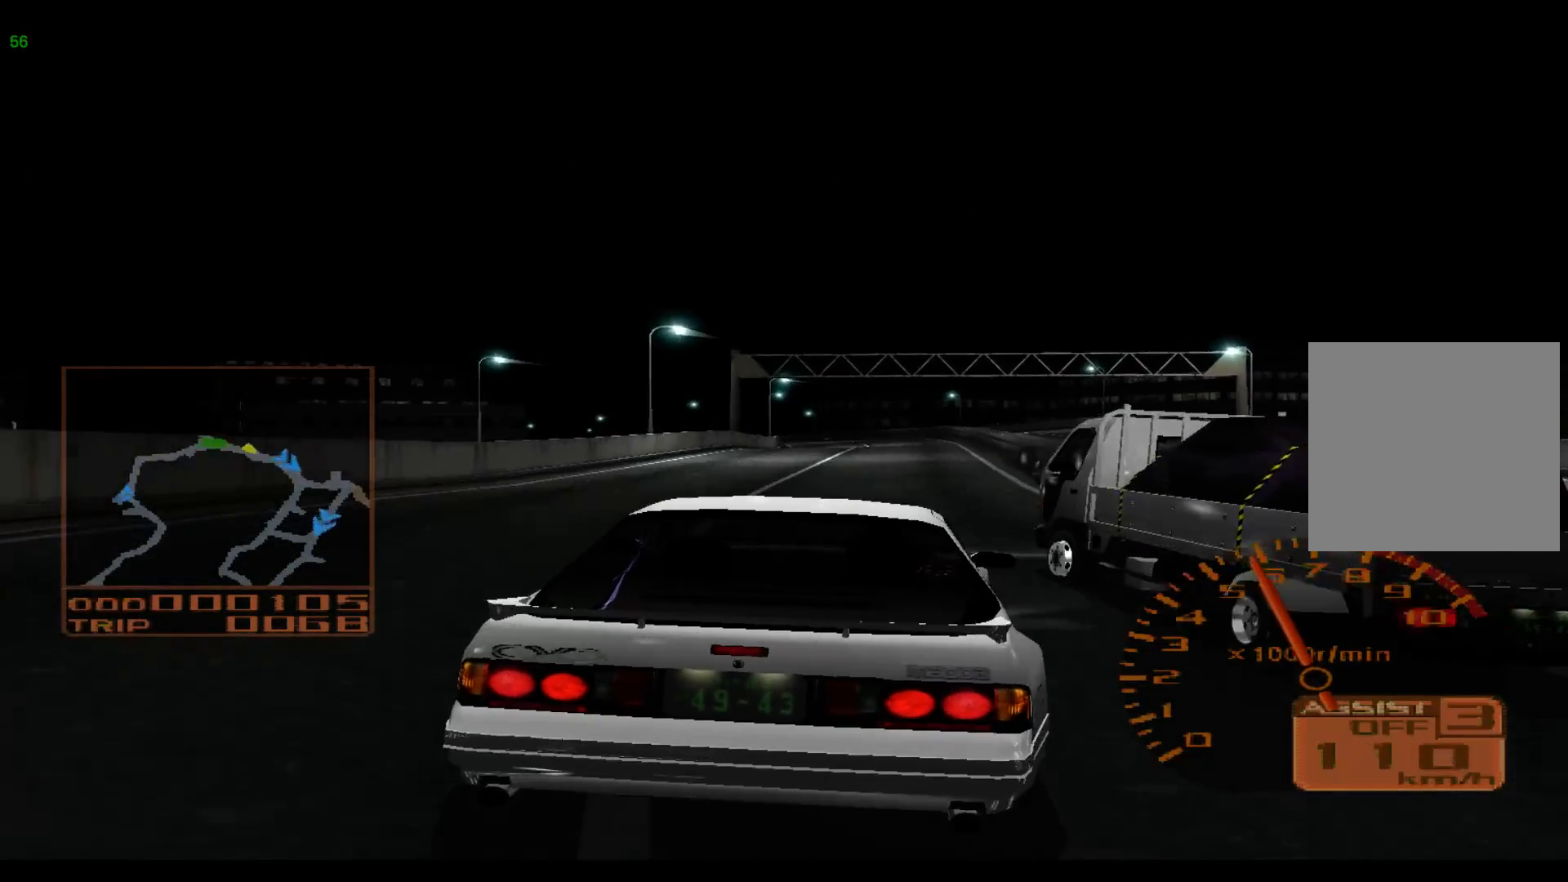
{"buttons": ["R2"], "left_stick": "center", "events": []}
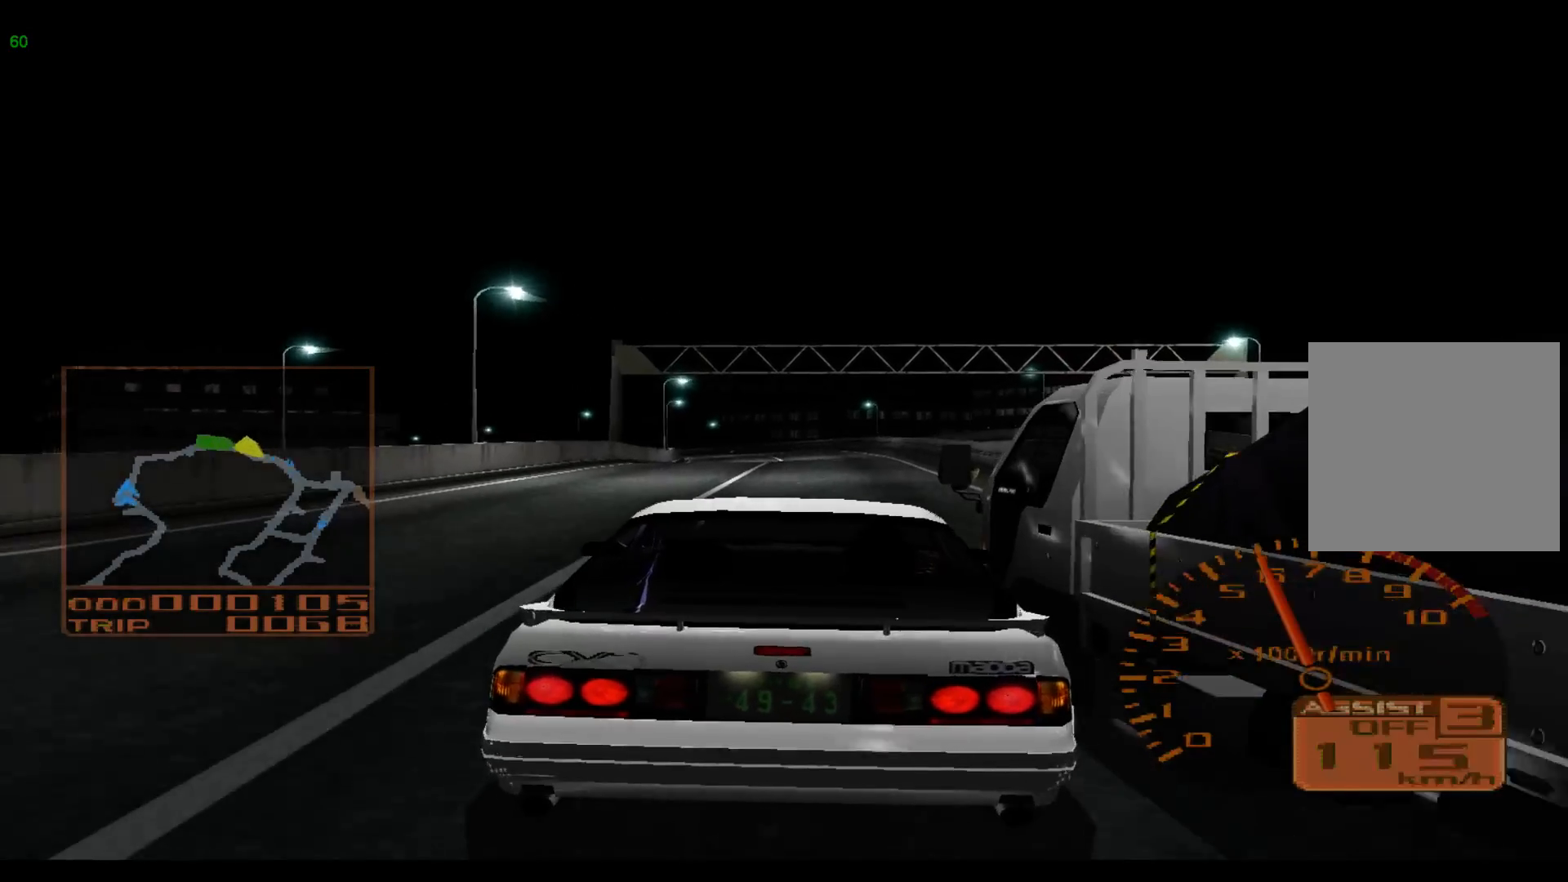
{"buttons": ["R2"], "left_stick": "center", "events": []}
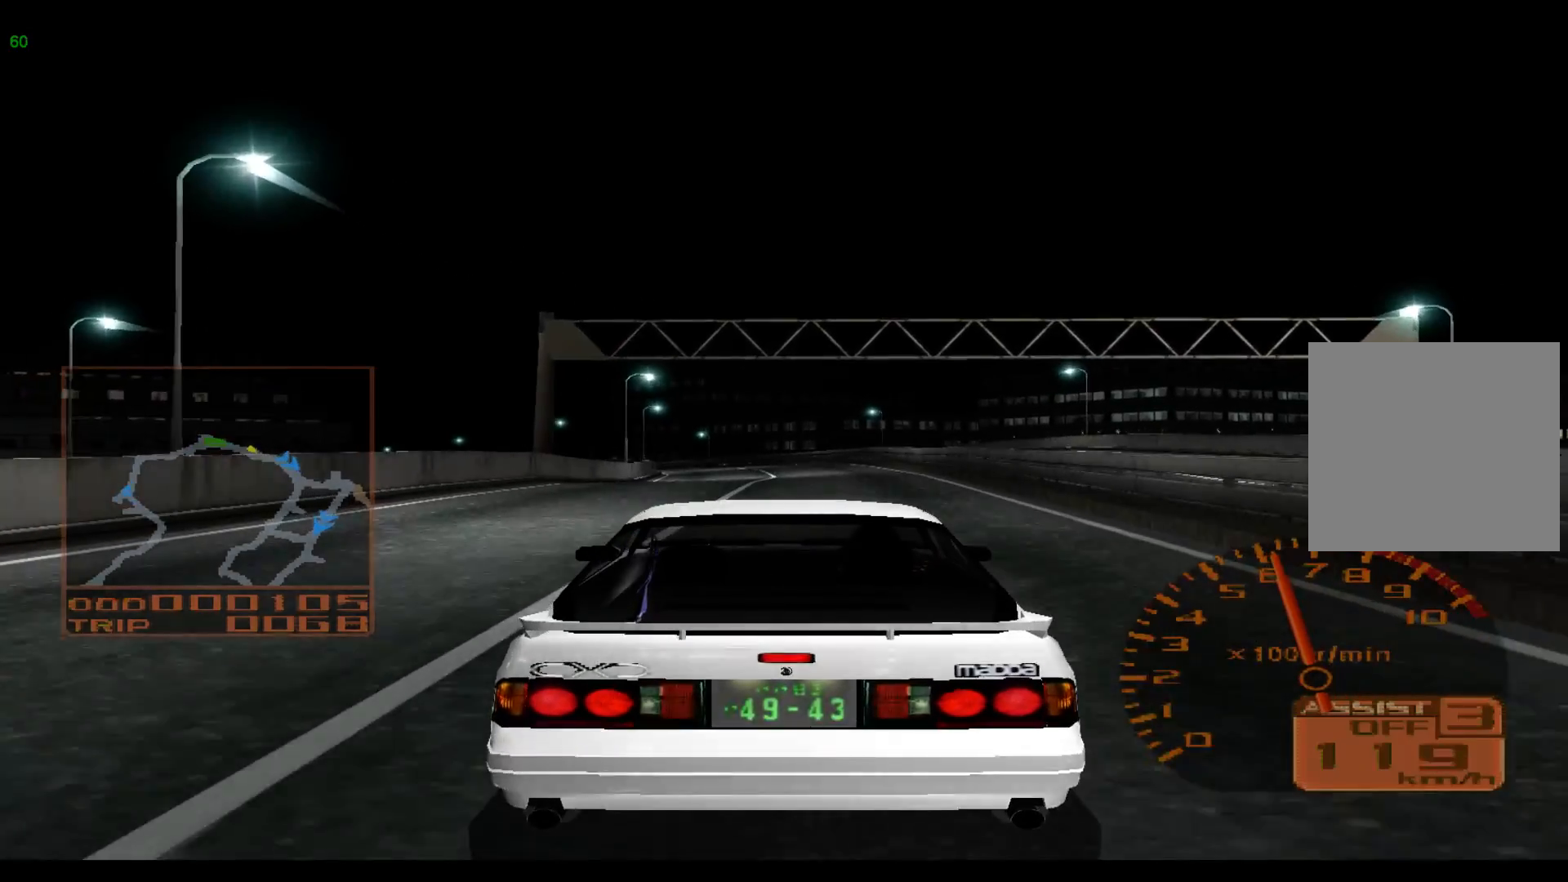
{"buttons": ["R2"], "left_stick": "left", "events": [[150, "left_stick", "left"]]}
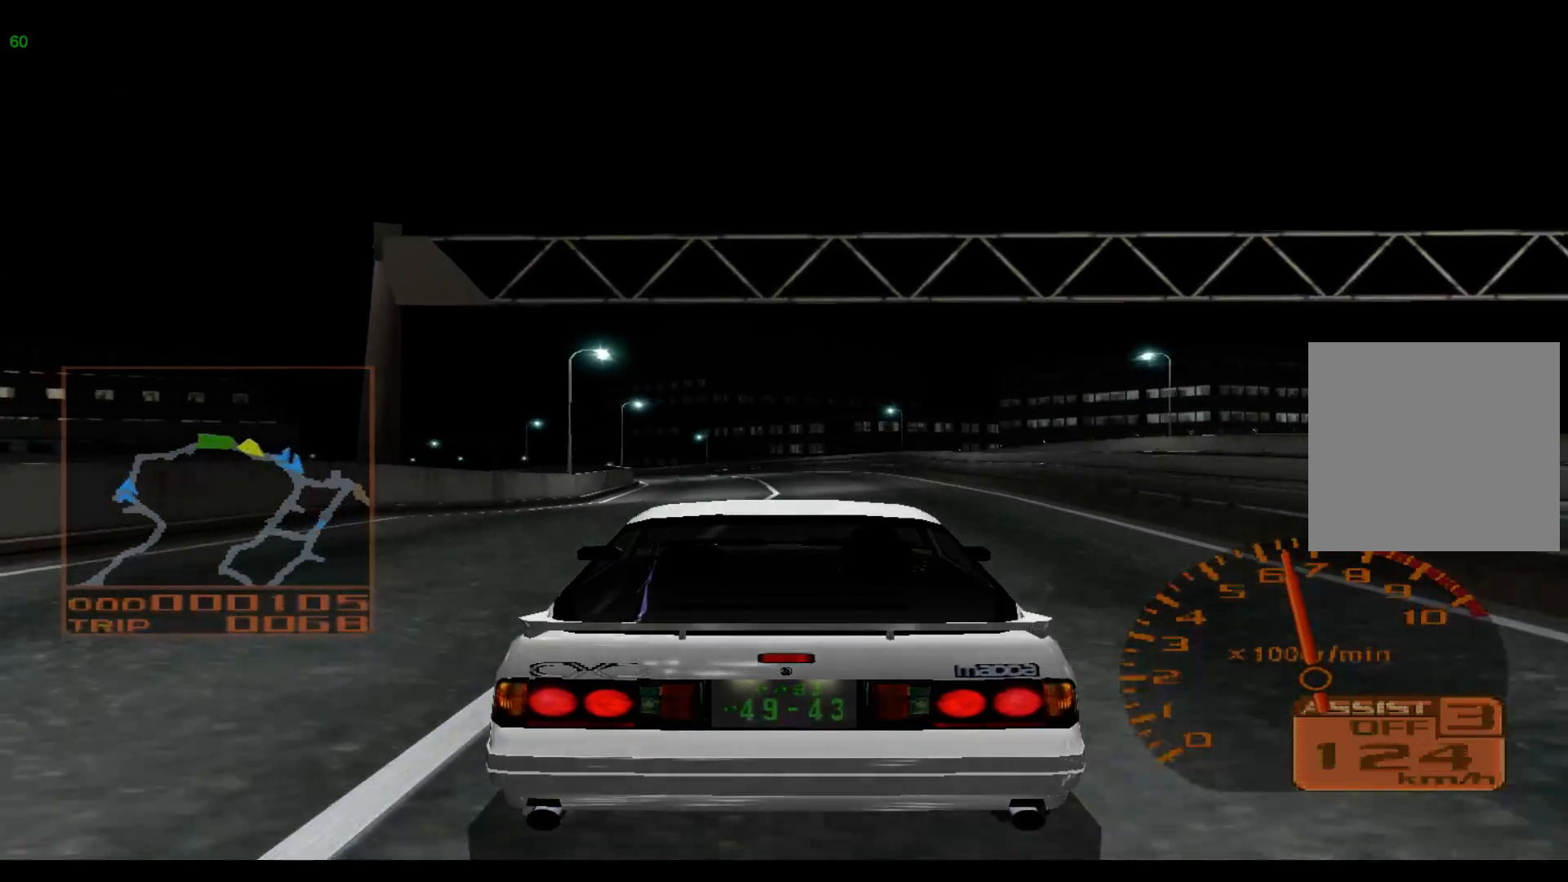
{"buttons": ["R2"], "left_stick": "left", "events": []}
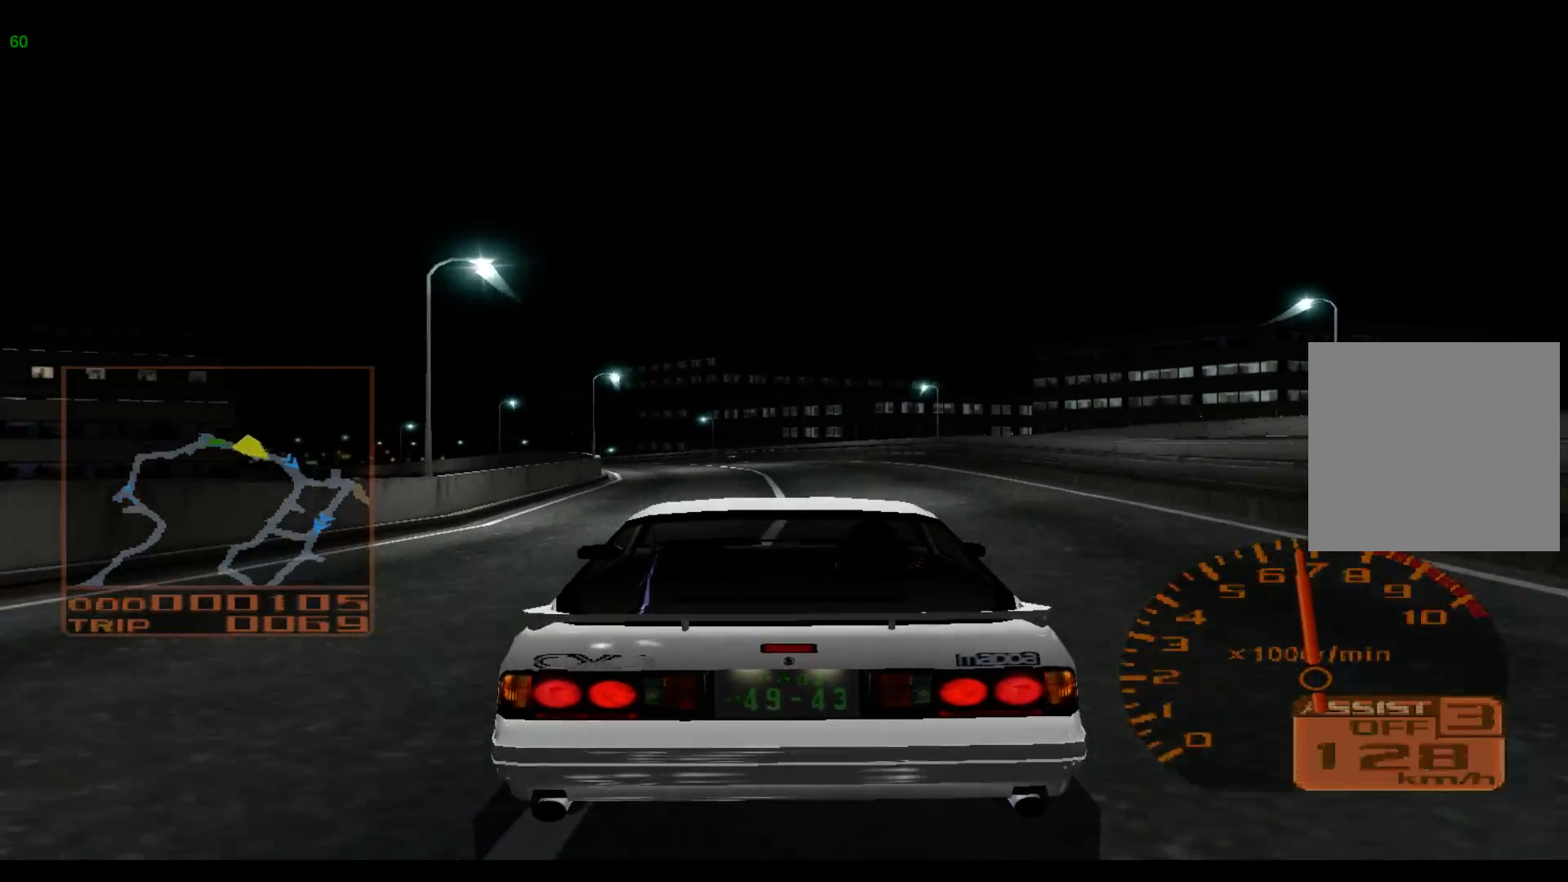
{"buttons": ["R2"], "left_stick": "left", "events": []}
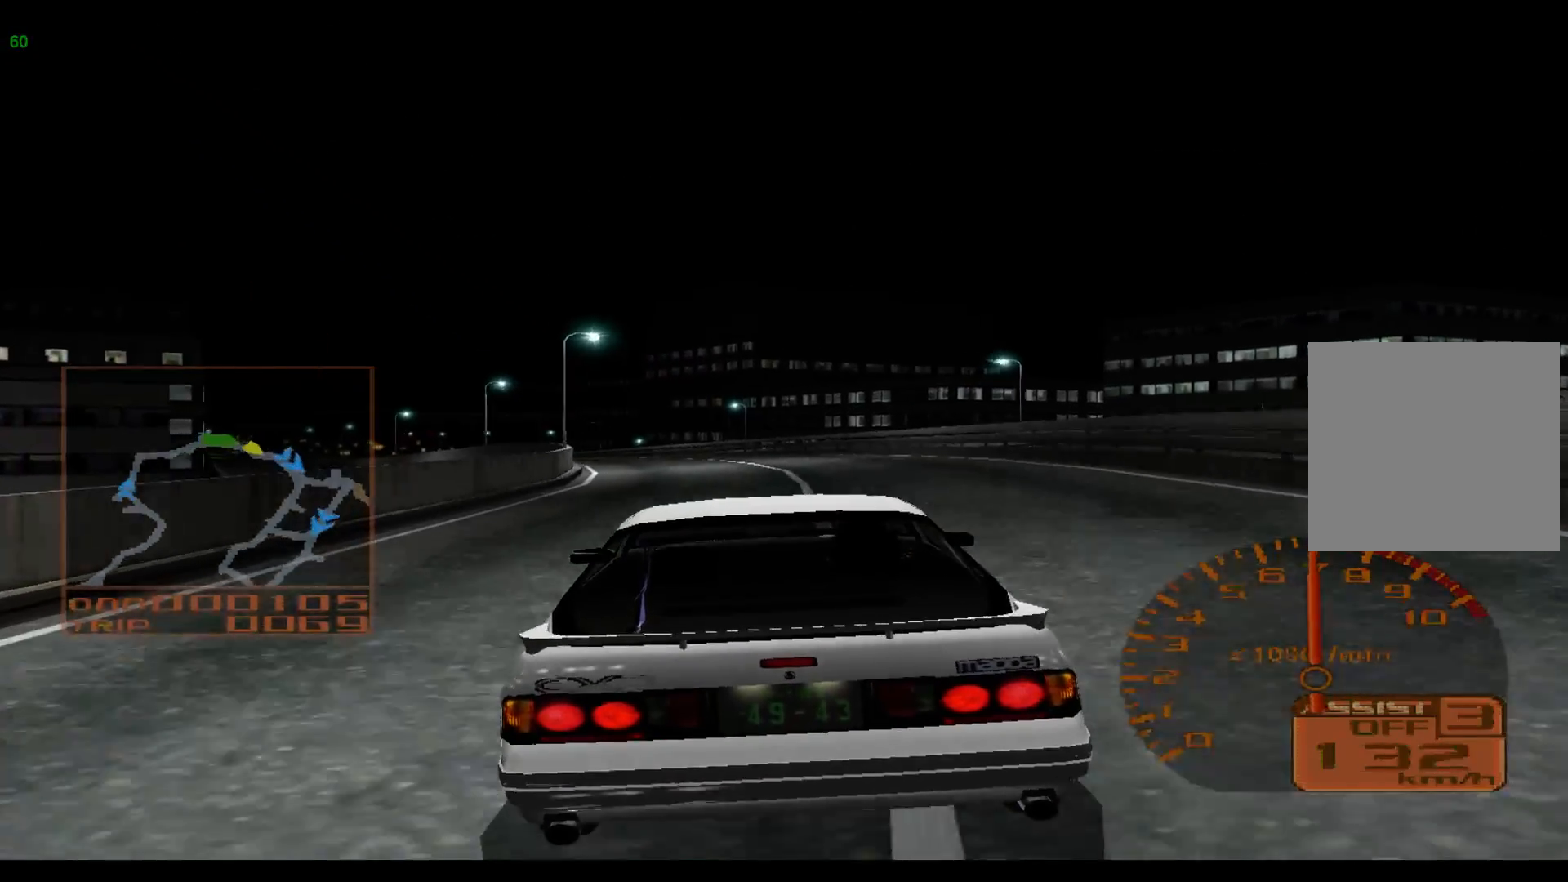
{"buttons": ["R2"], "left_stick": "left", "events": []}
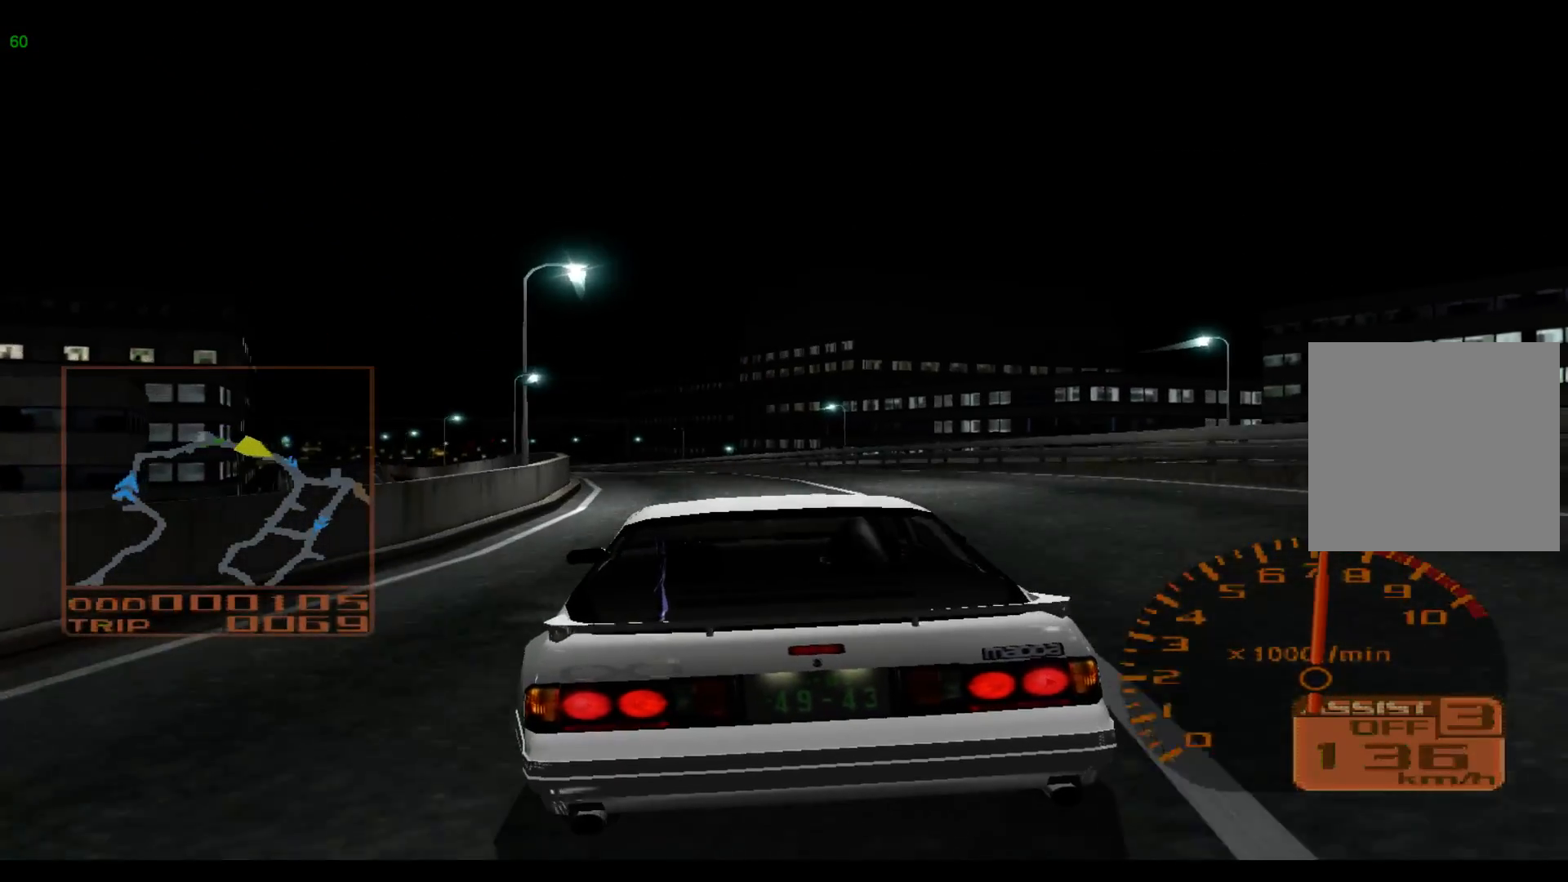
{"buttons": ["R2"], "left_stick": "left", "events": []}
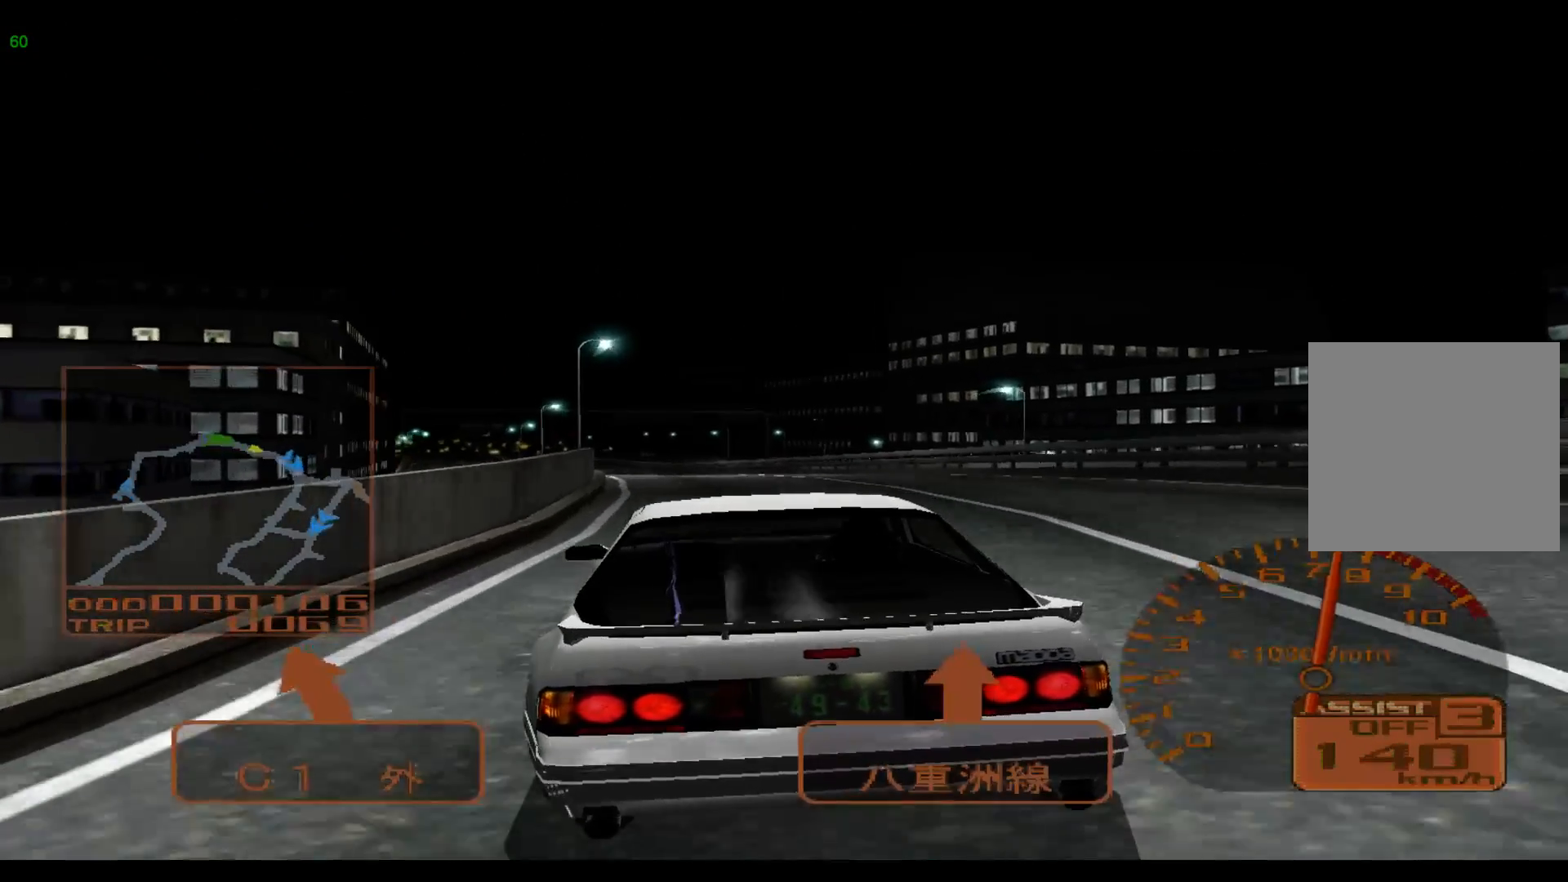
{"buttons": ["R2"], "left_stick": "left", "events": []}
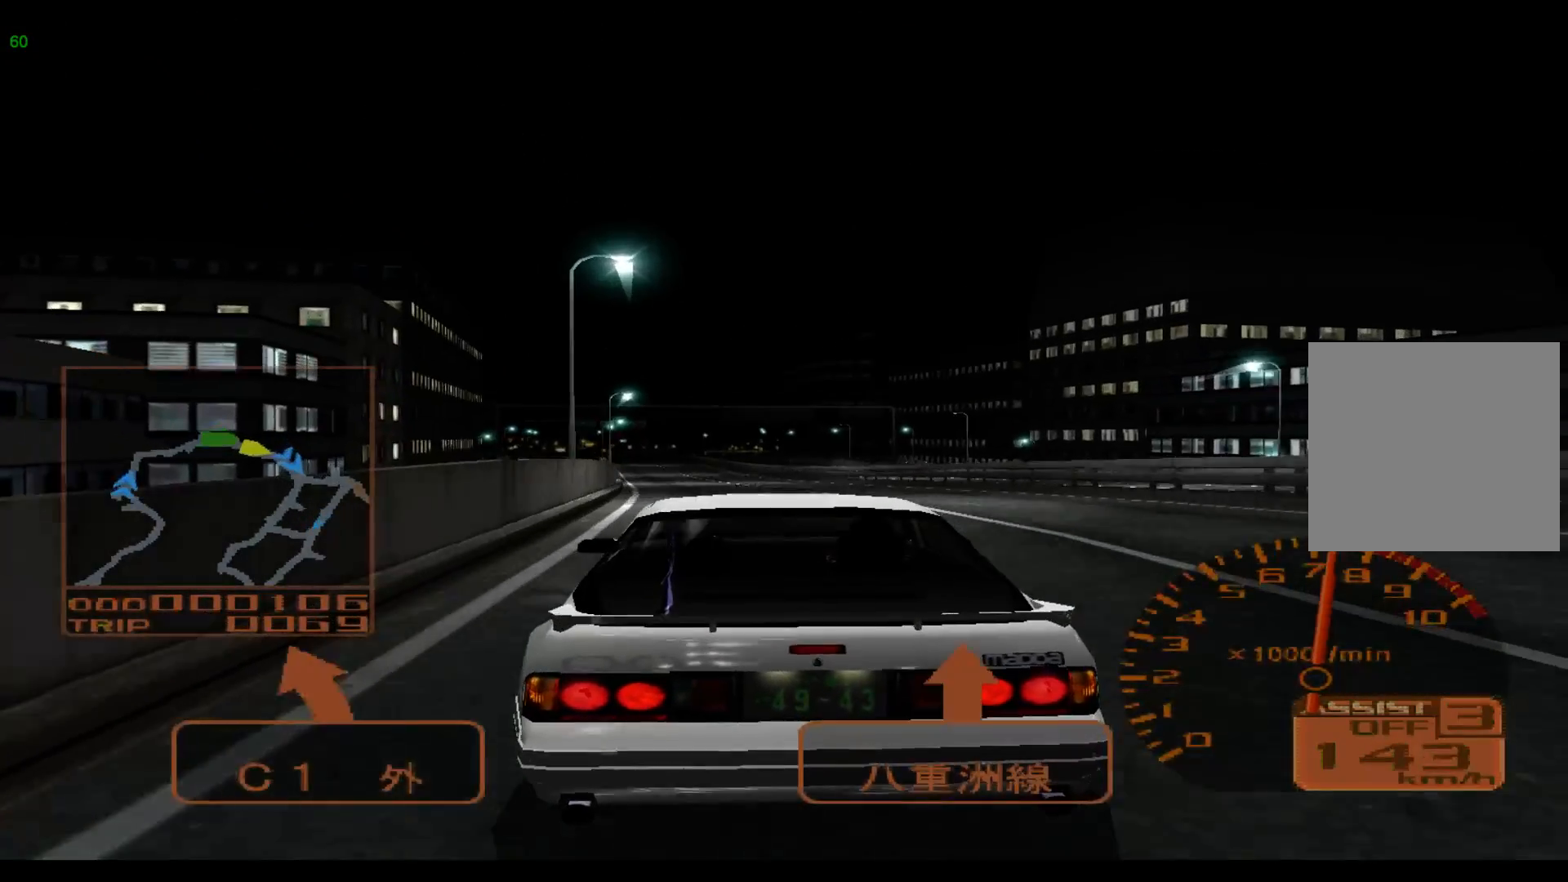
{"buttons": ["R2"], "left_stick": "left", "events": [[317, "A", "down"], [417, "A", "up"]]}
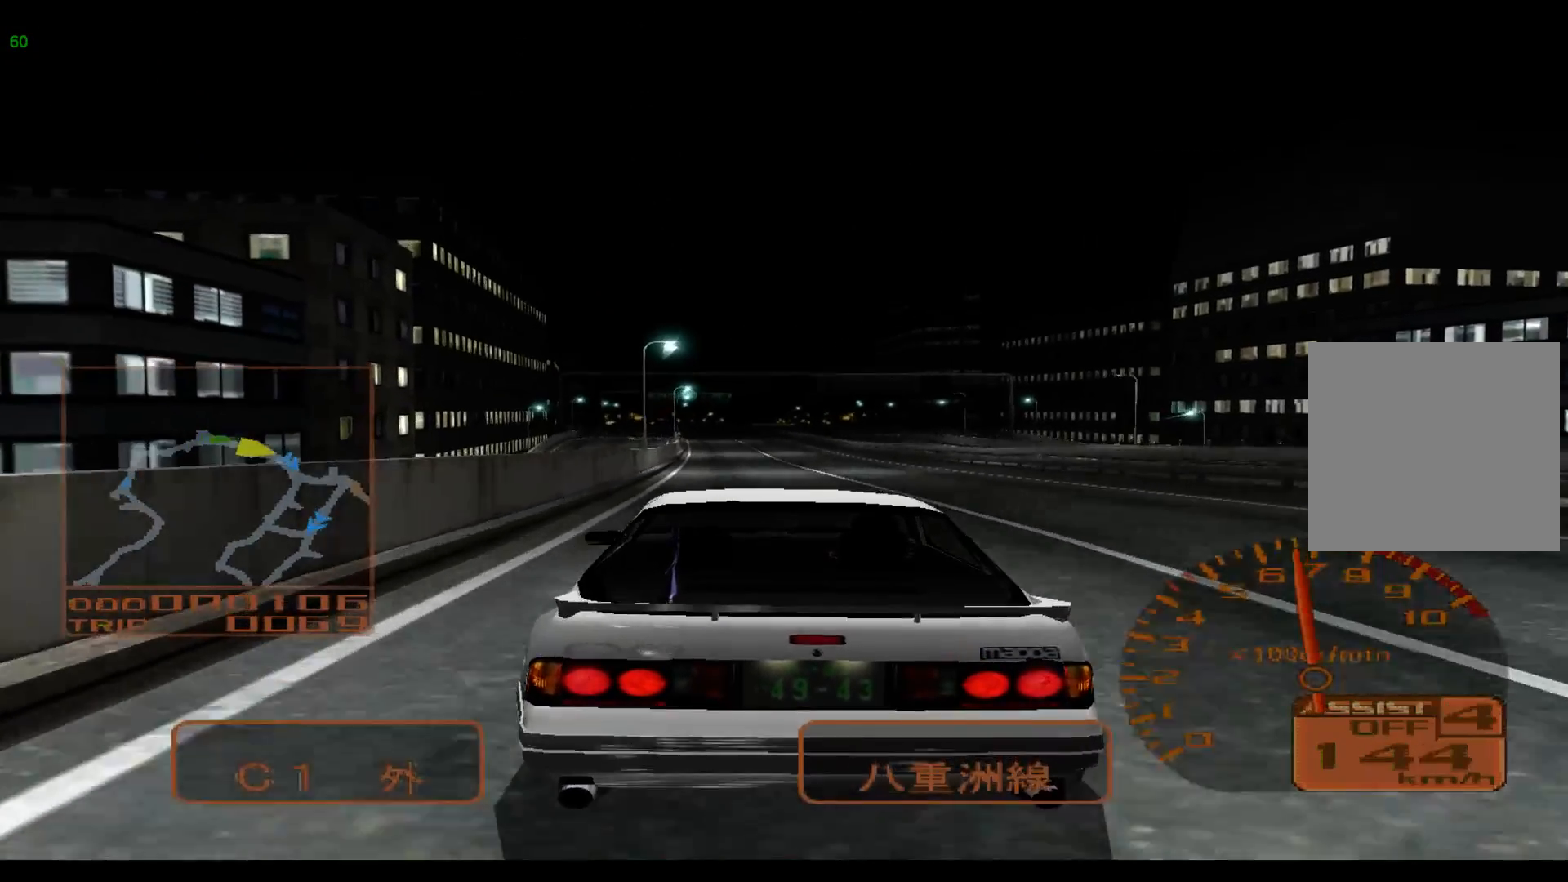
{"buttons": ["R2"], "left_stick": "right", "events": [[200, "left_stick", "center"], [383, "left_stick", "right"]]}
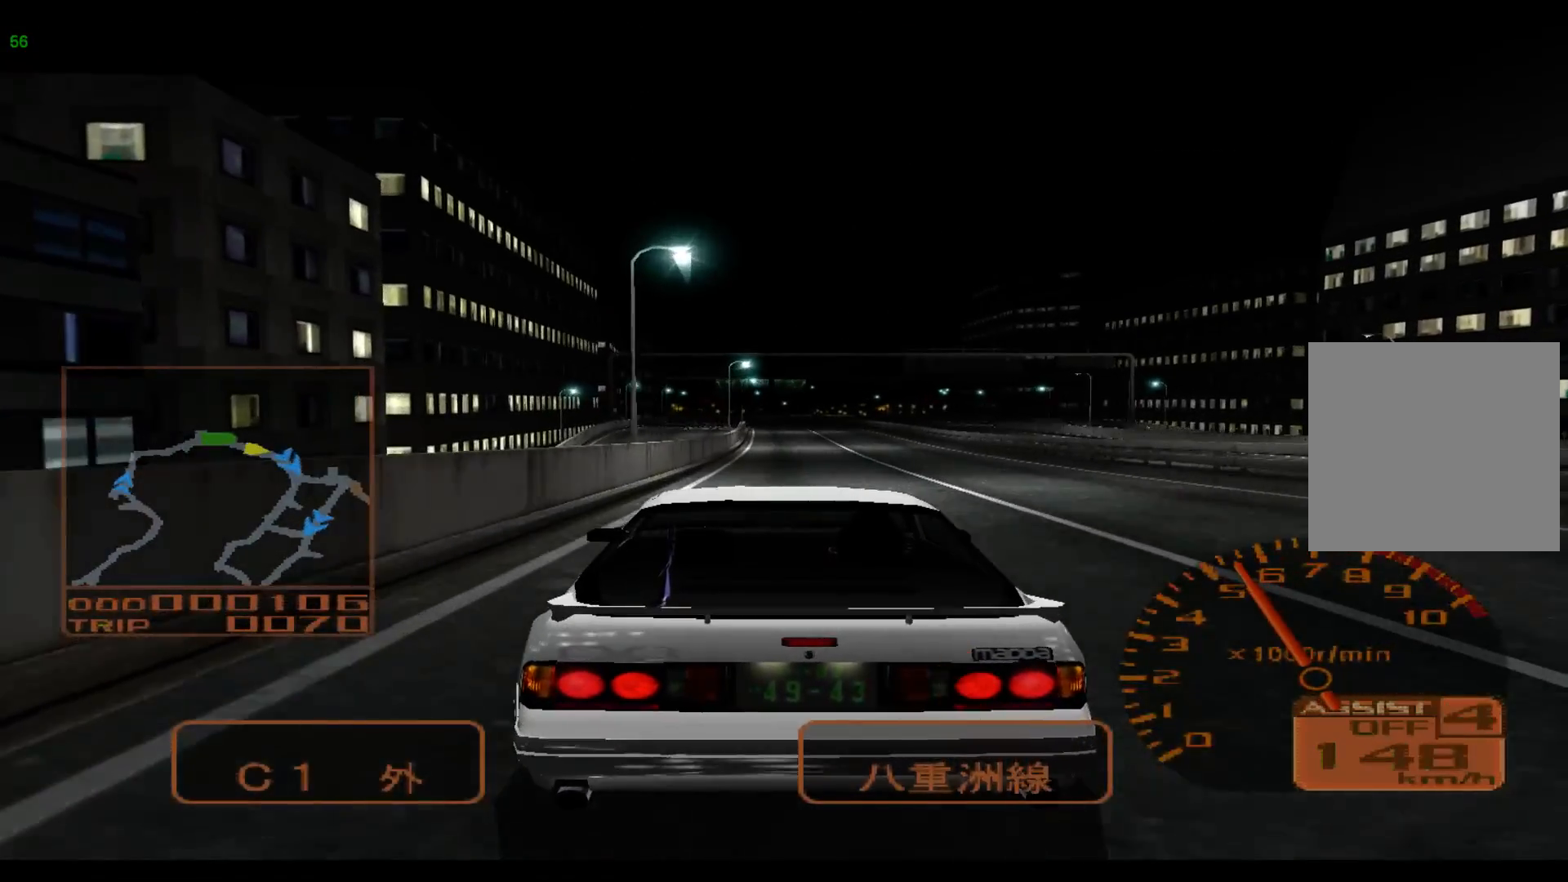
{"buttons": ["R2"], "left_stick": "center", "events": [[467, "left_stick", "center"]]}
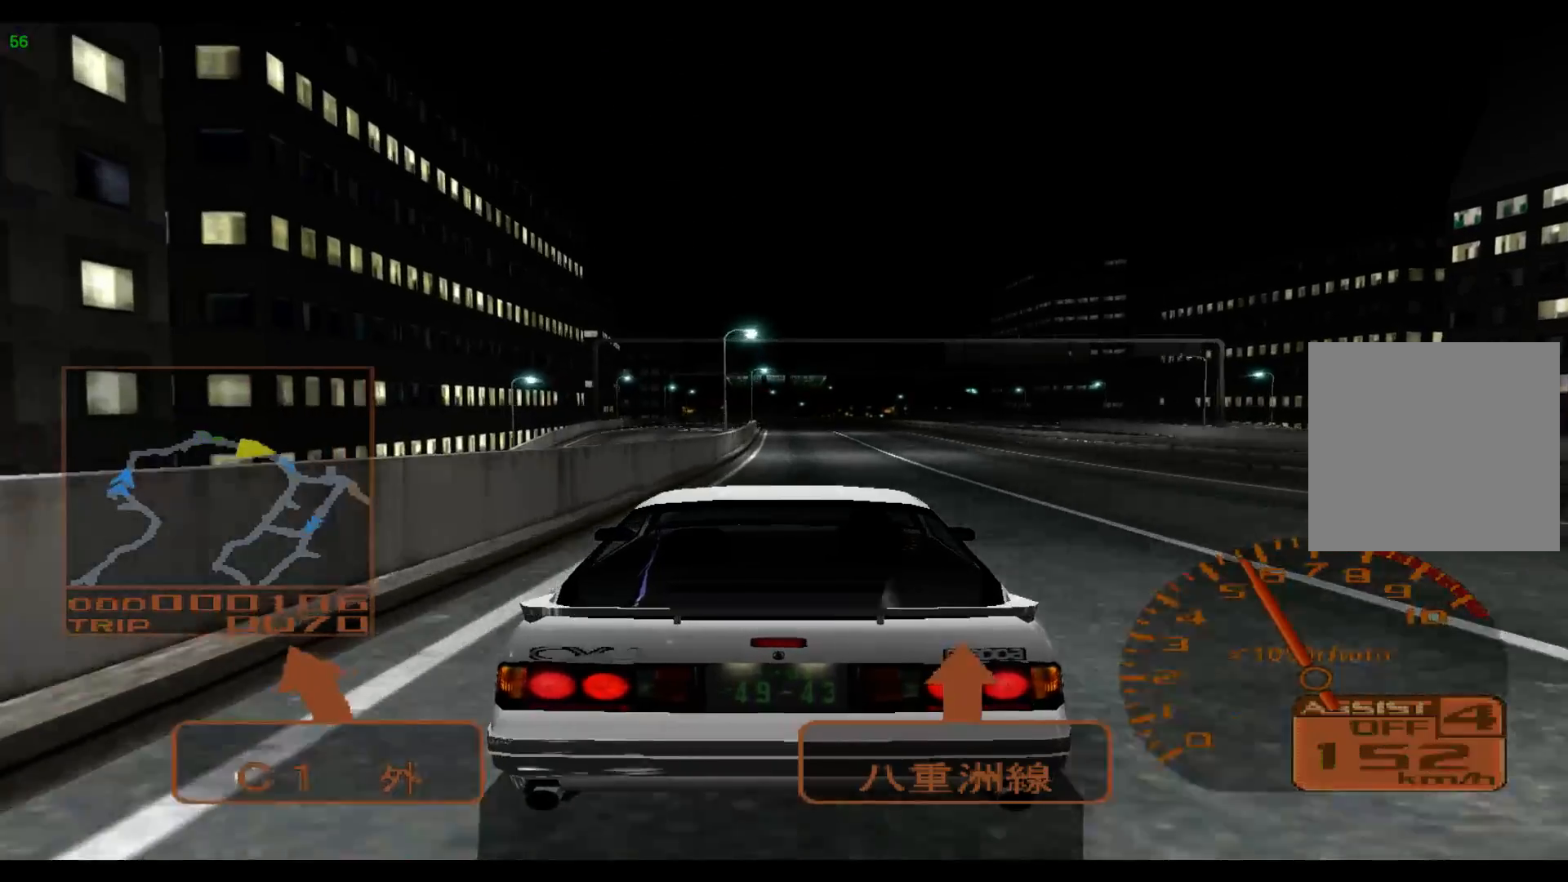
{"buttons": ["R2"], "left_stick": "left", "events": [[433, "left_stick", "left"]]}
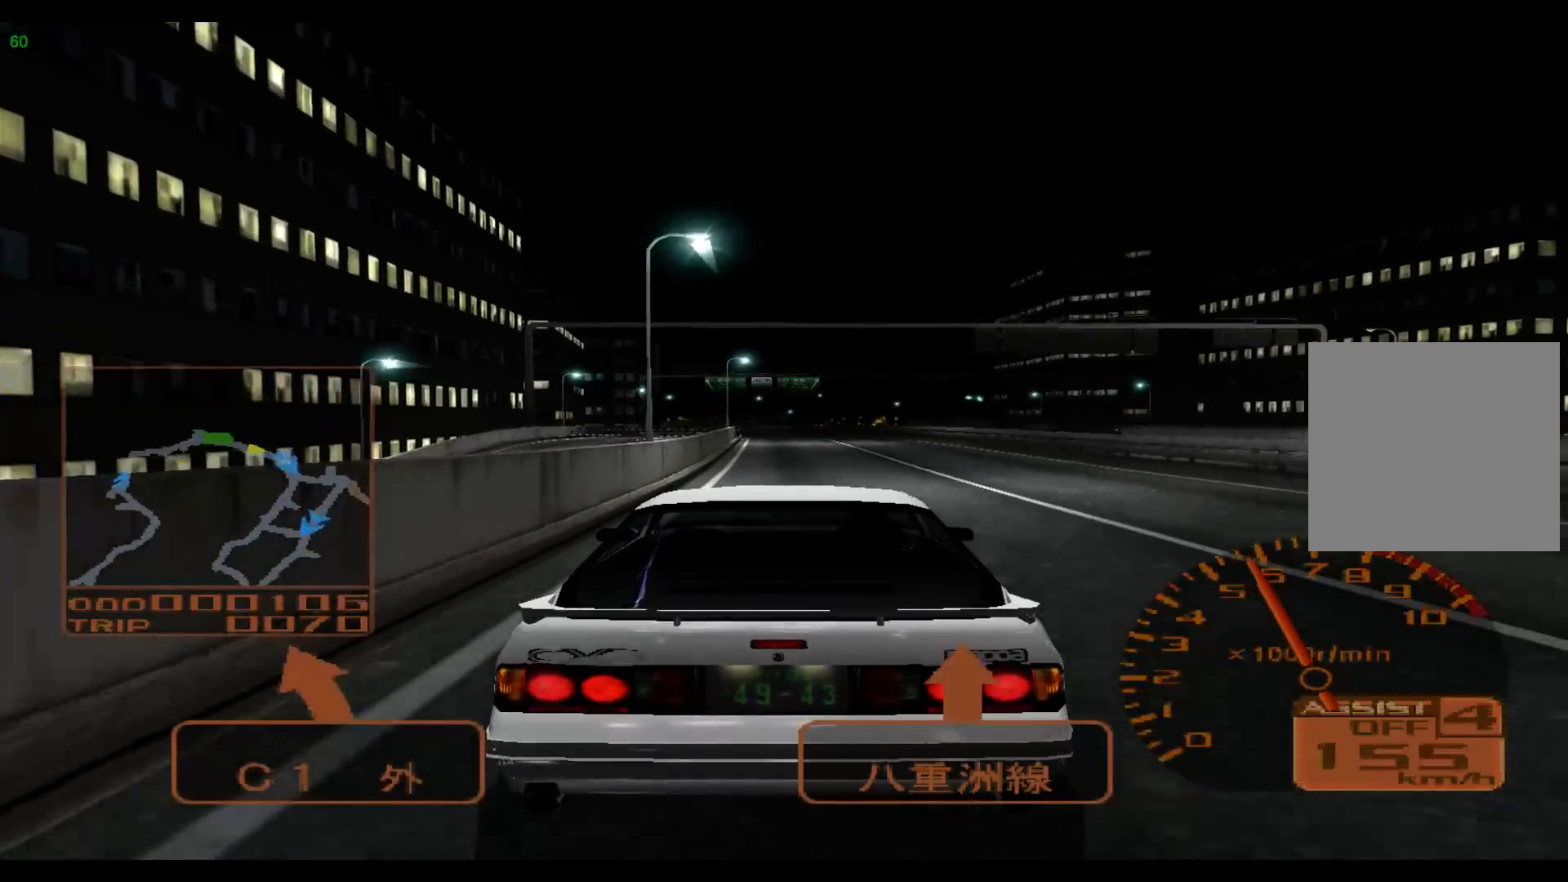
{"buttons": ["R2"], "left_stick": "left", "events": []}